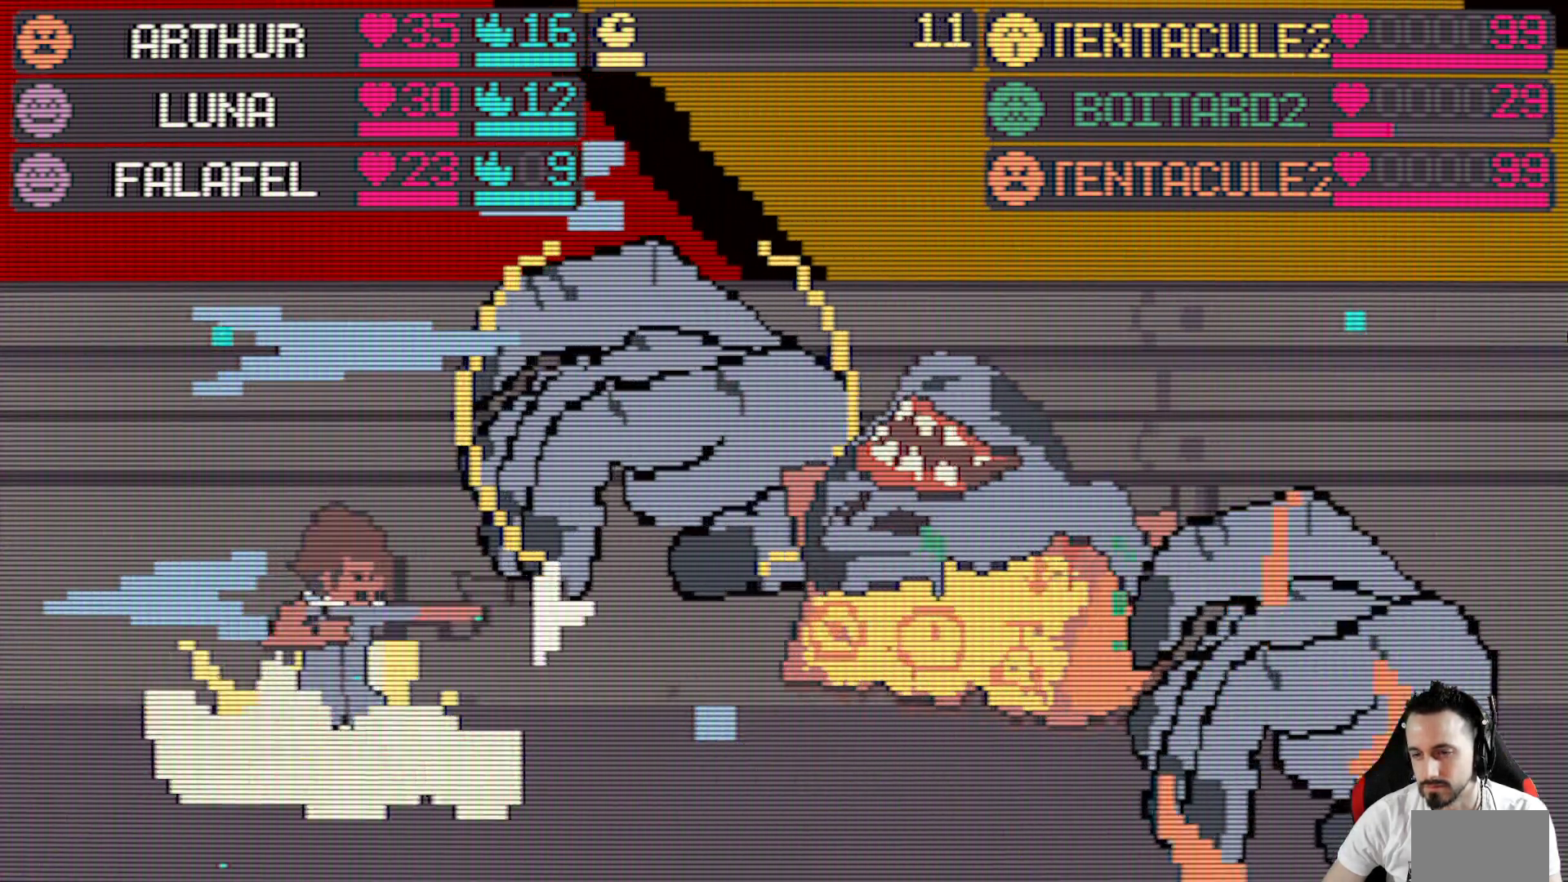
Gameplay with keyboard; each line is a JSON object with the keys held at the frame after it. "events" lists presses ("down") and releases ("up") of "ctrl", "down", "left", "return", "right", "space", "up" and "x" between this image and that frame as [ms after this image, input, new state], when the widget could be followed in between. No other keys are recorded. Mouse input is not recorded.
{"keys": [], "events": [[84, "space", "up"]]}
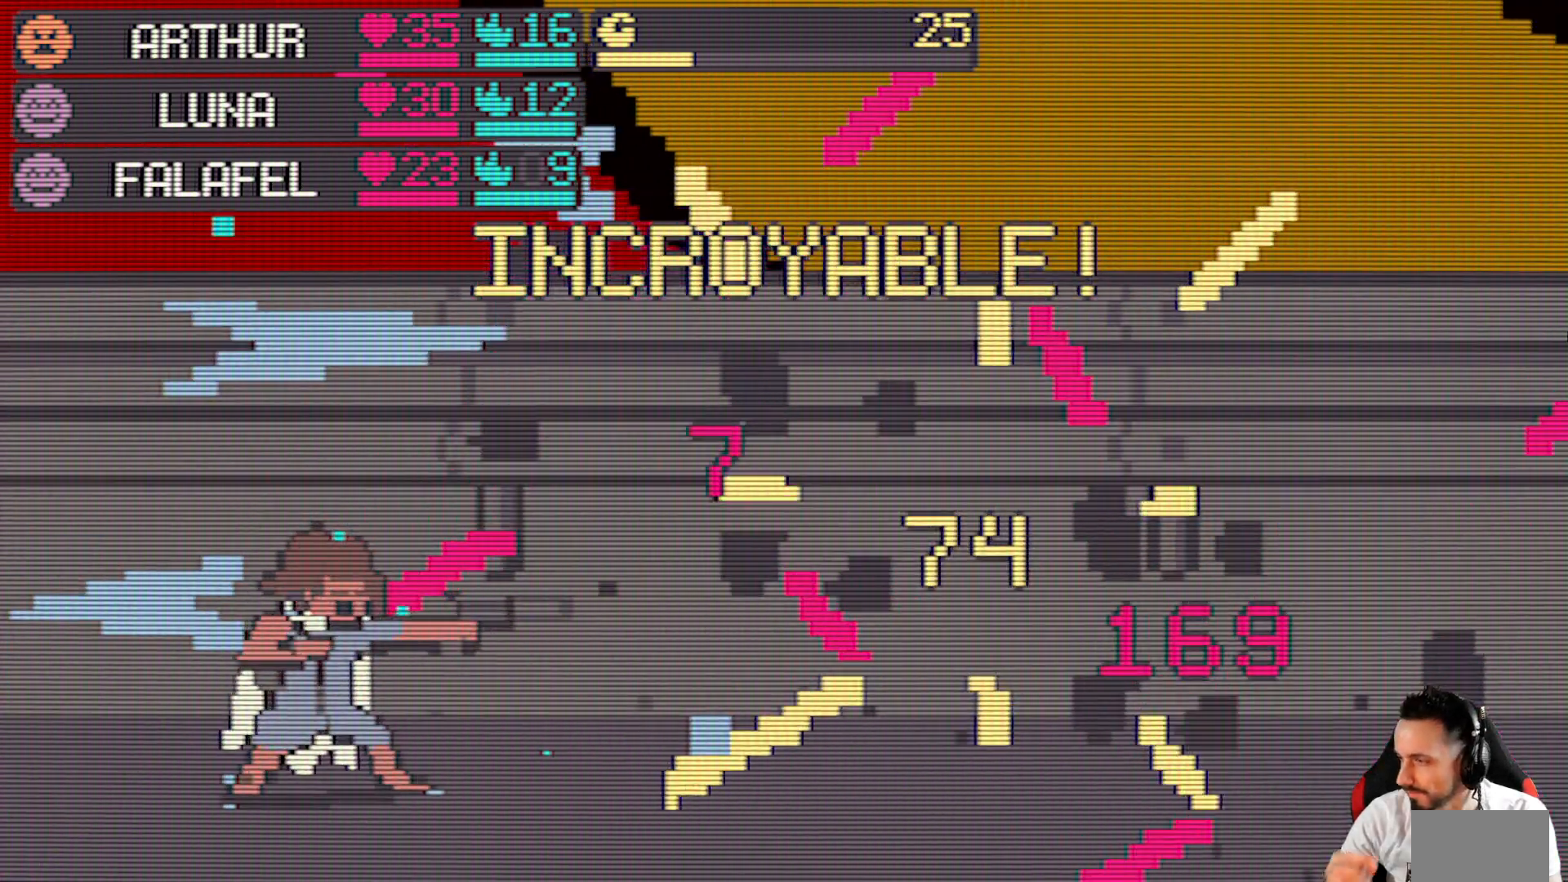
{"keys": [], "events": []}
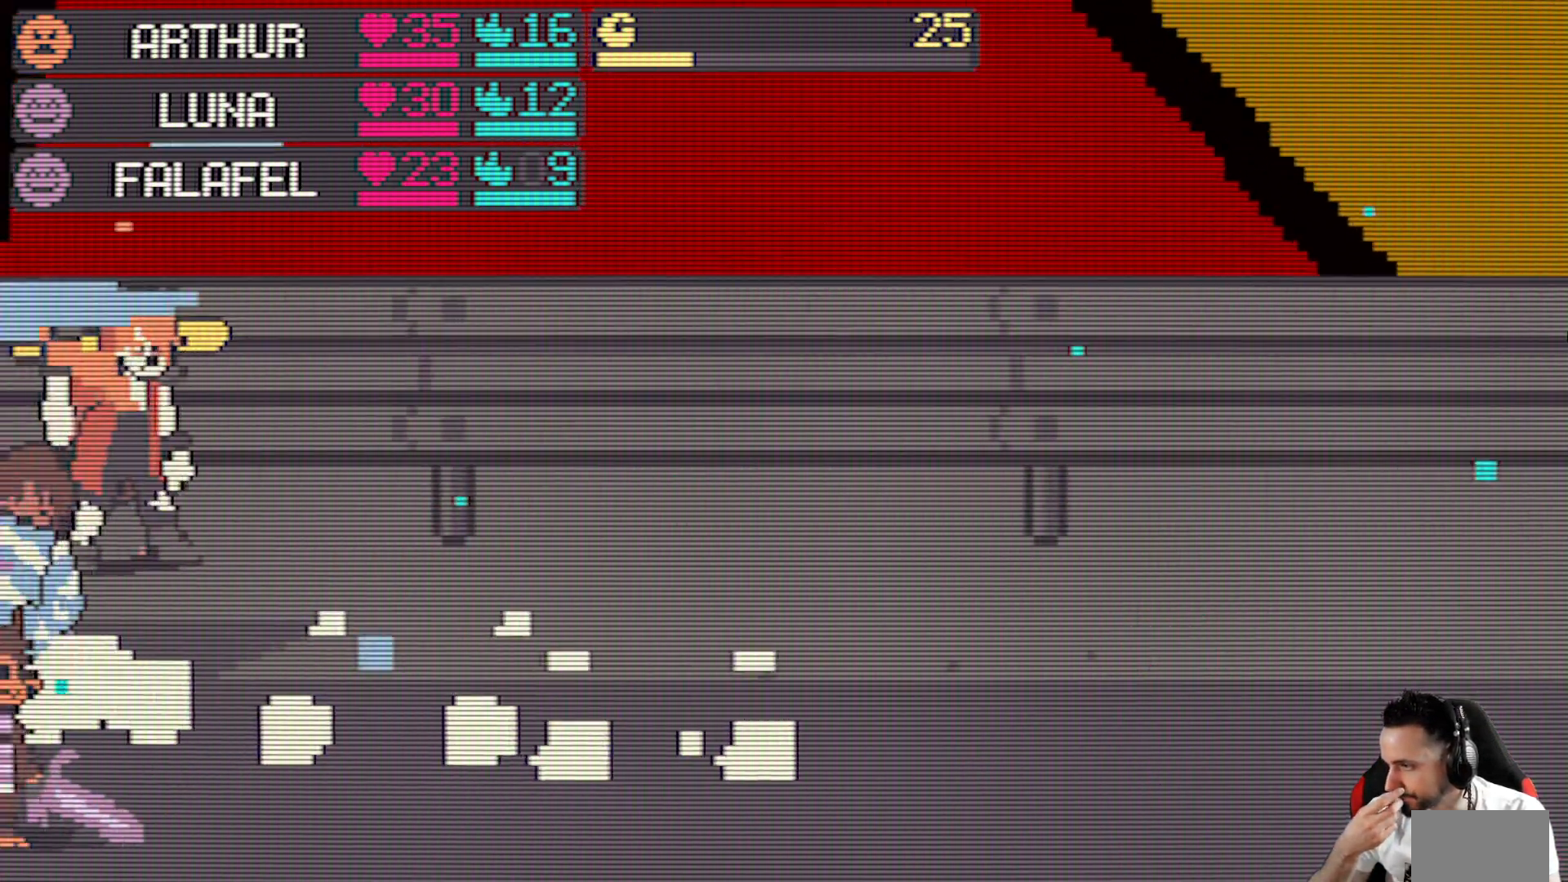
{"keys": [], "events": []}
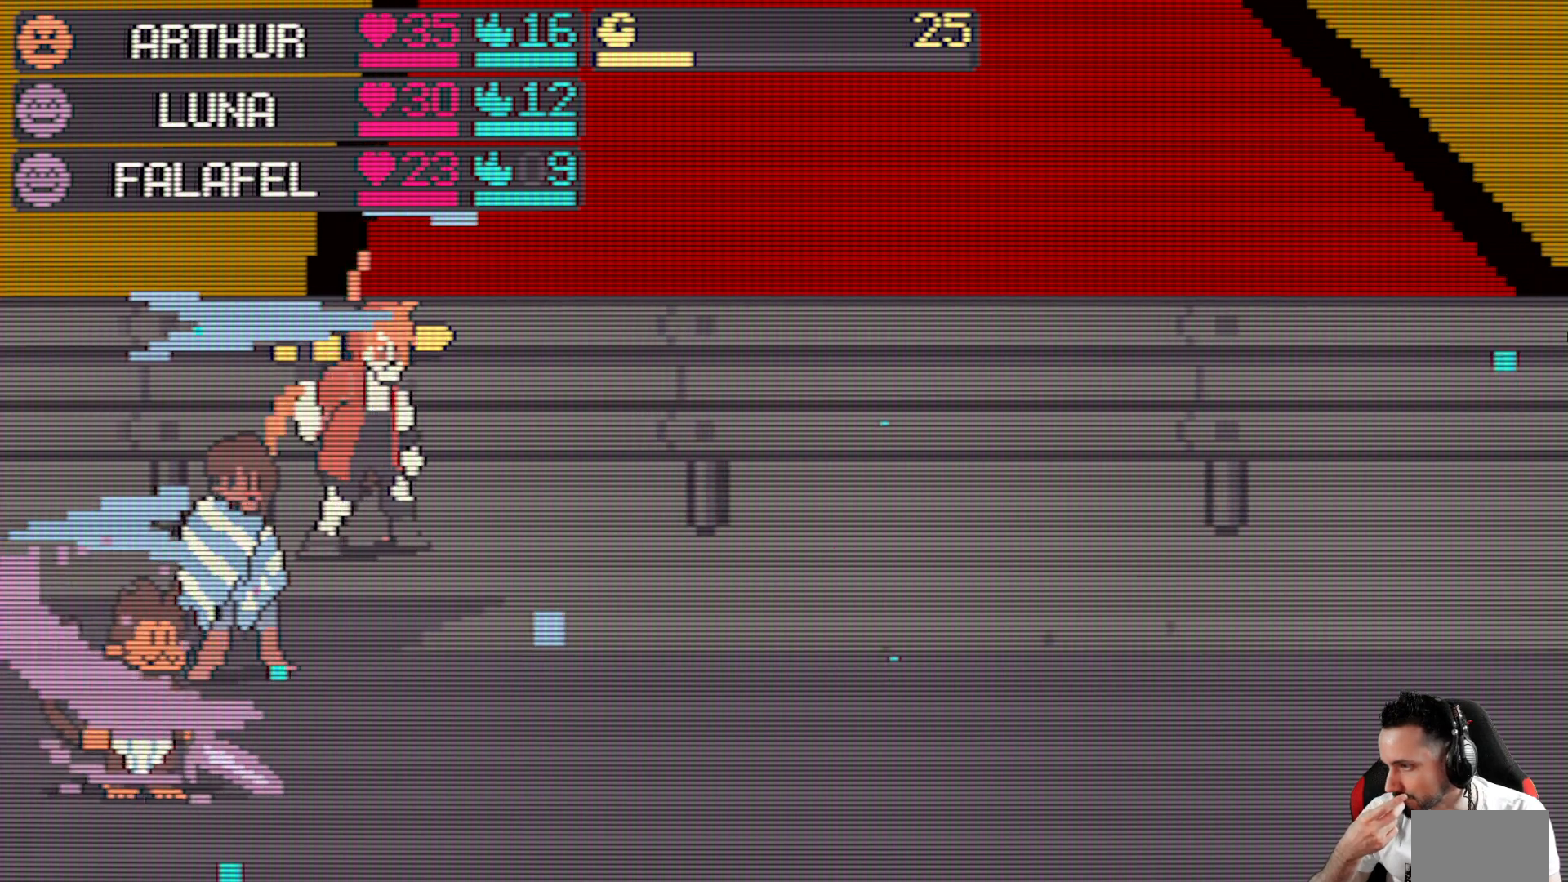
{"keys": [], "events": []}
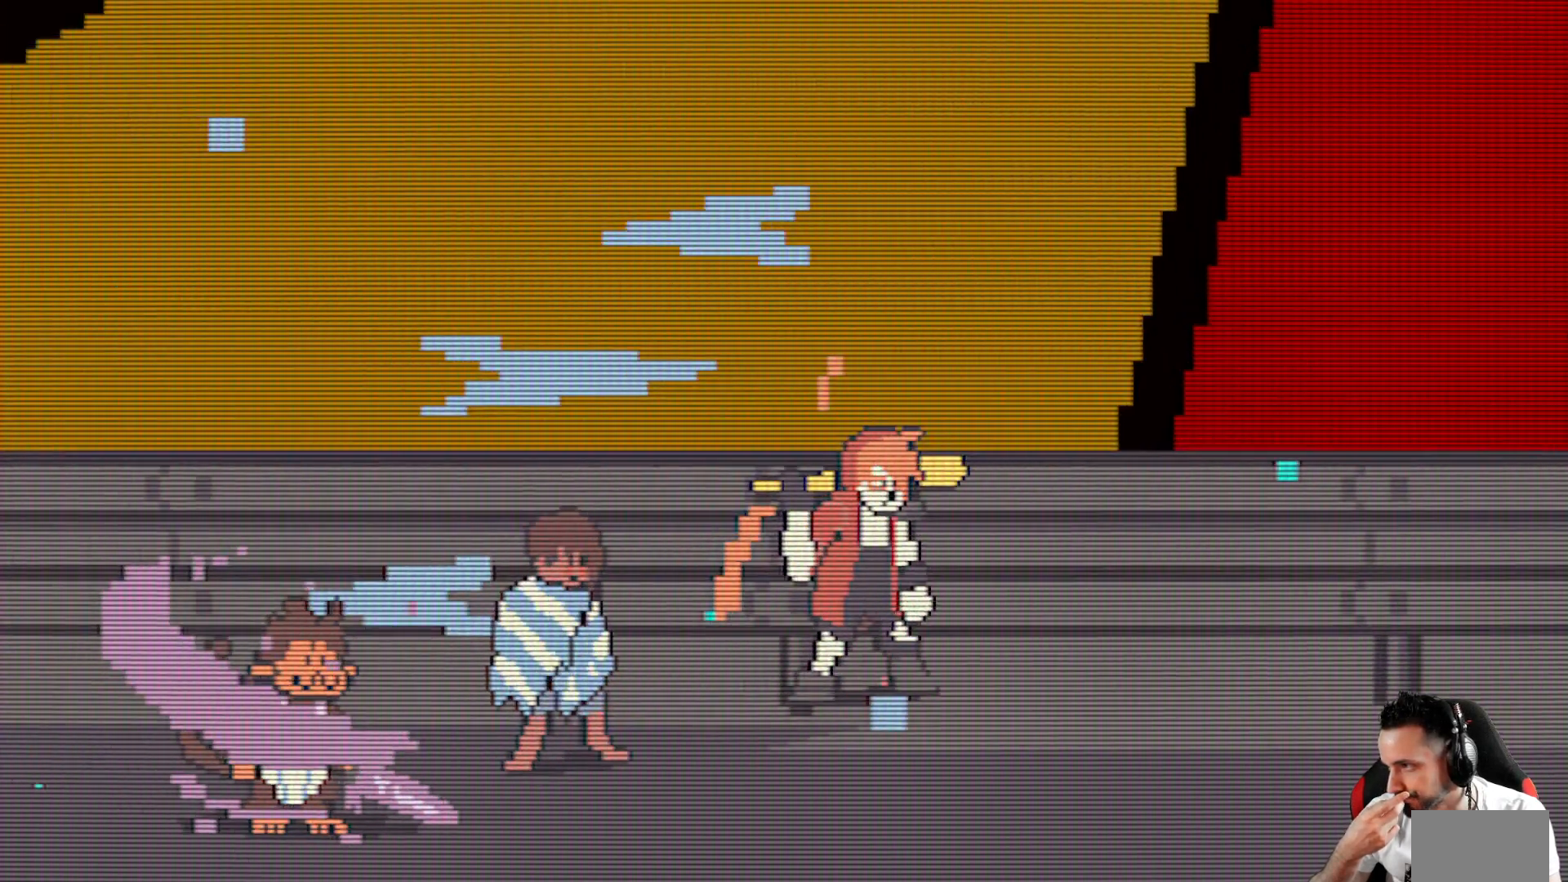
{"keys": [], "events": []}
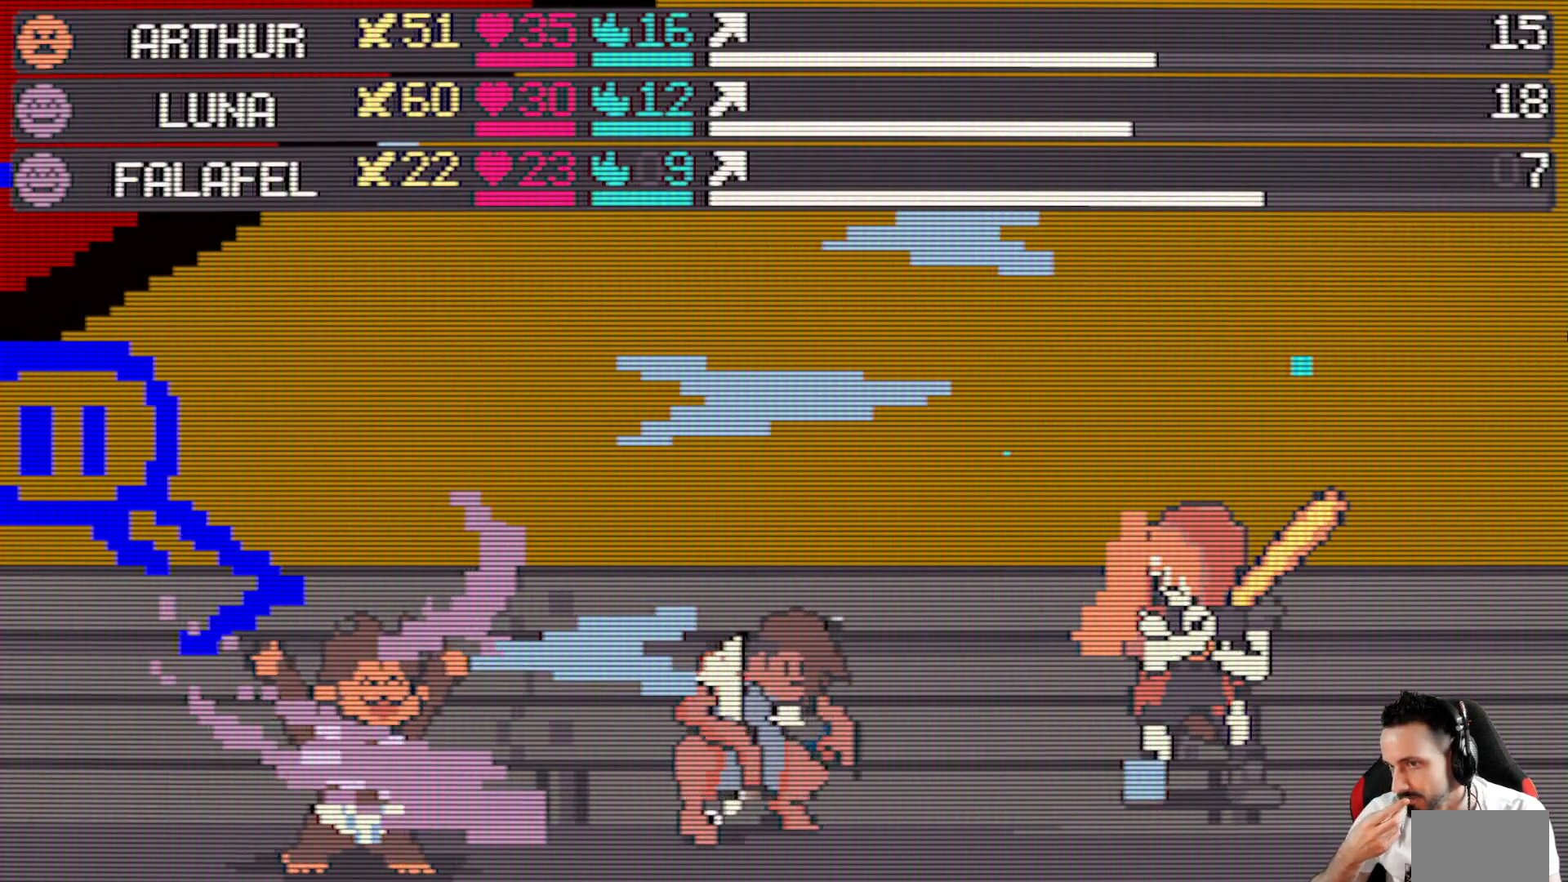
{"keys": [], "events": [[250, "space", "down"], [350, "space", "up"]]}
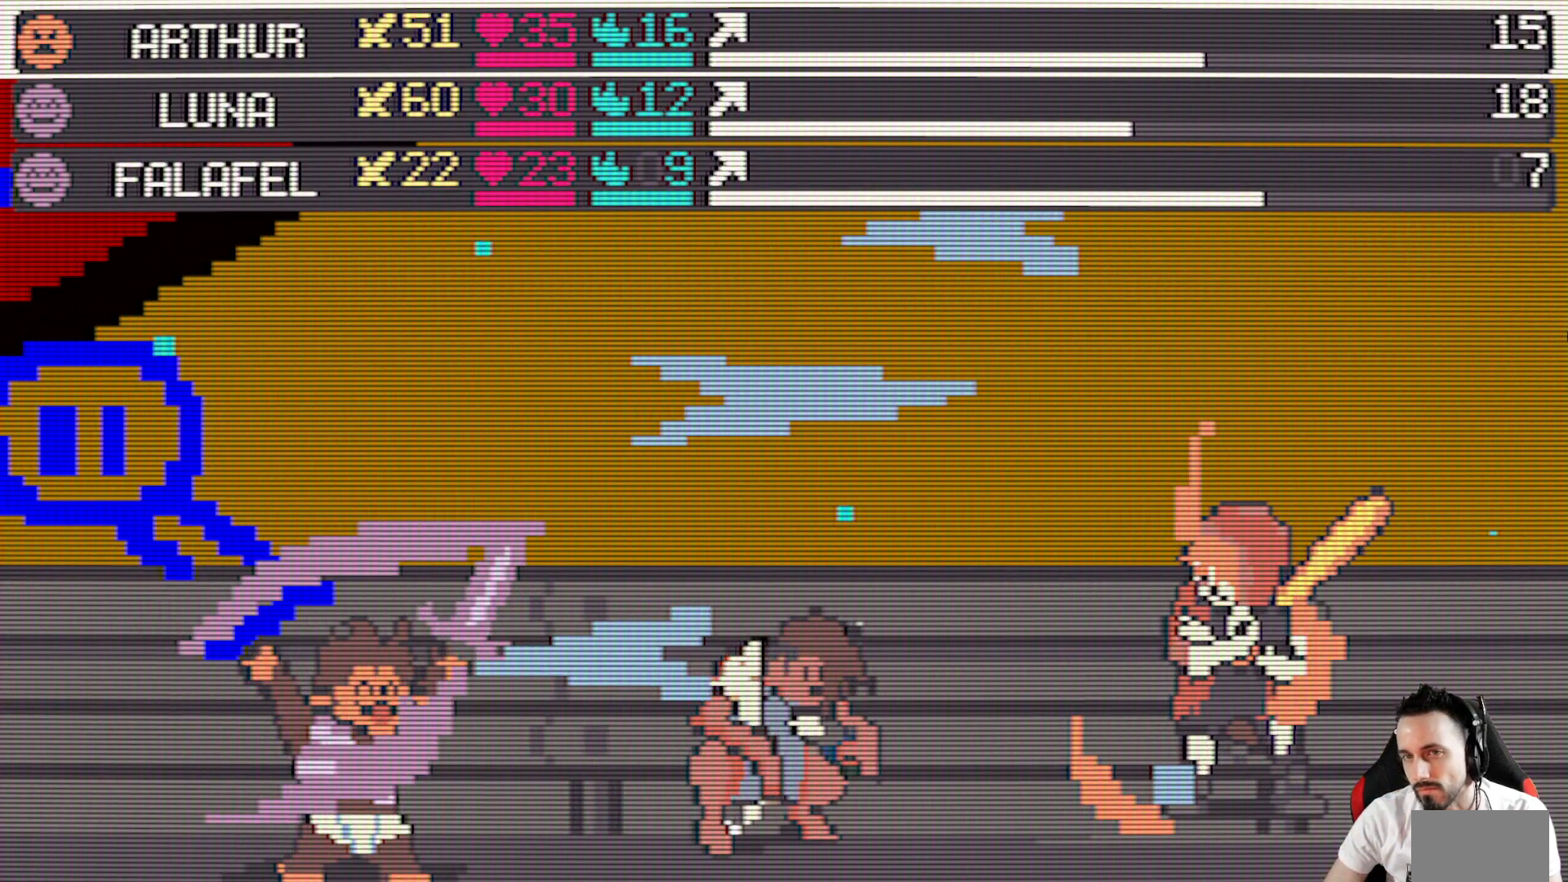
{"keys": [], "events": [[34, "space", "down"], [117, "space", "up"], [217, "space", "down"], [317, "space", "up"], [400, "space", "down"], [500, "space", "up"]]}
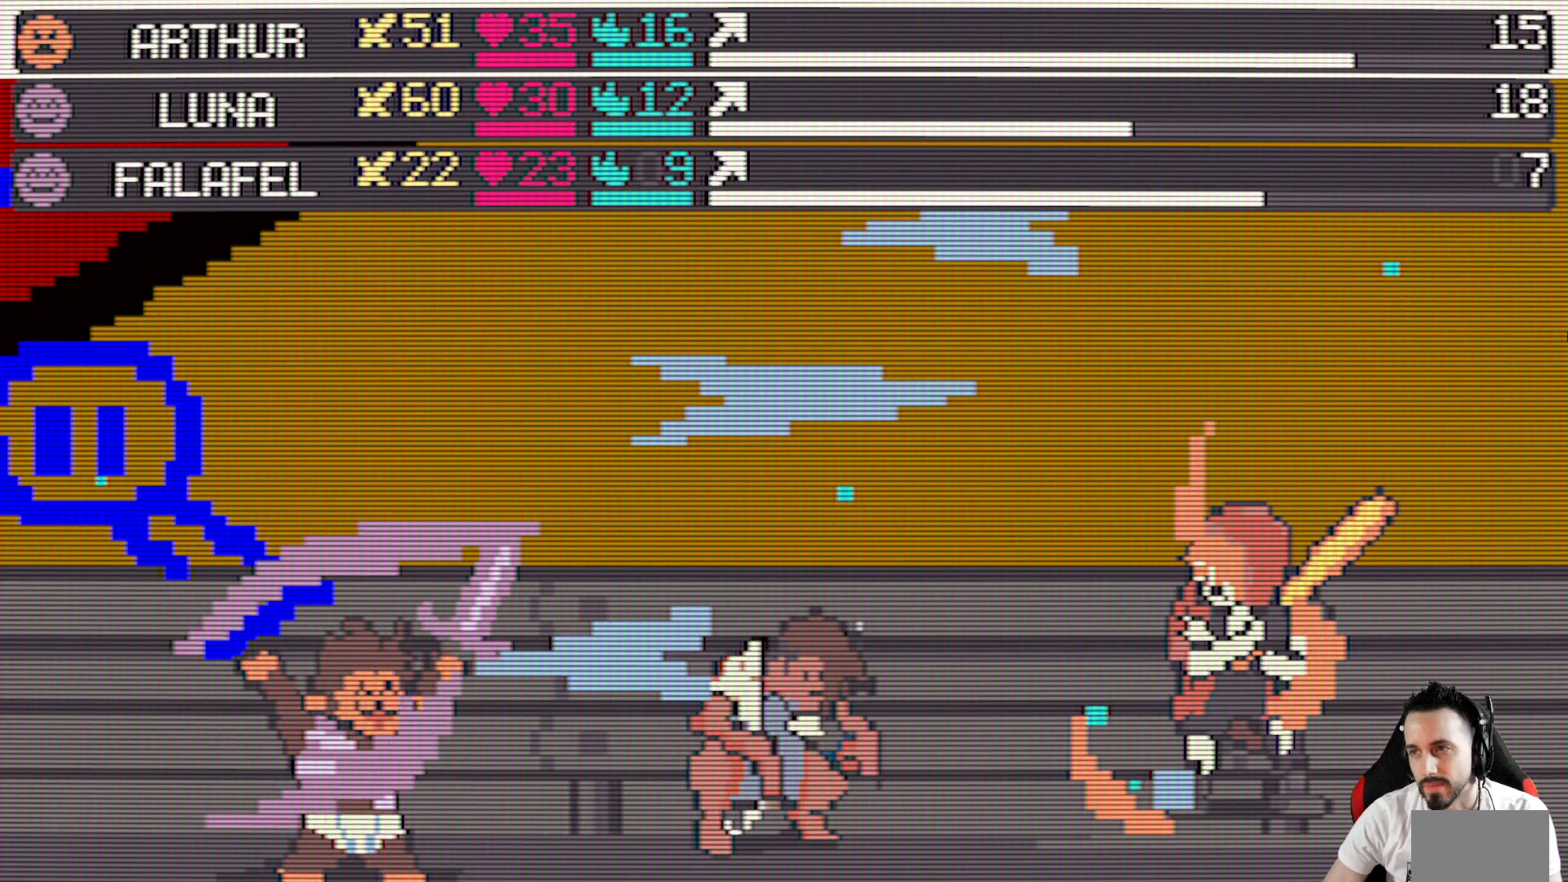
{"keys": [], "events": [[100, "space", "down"], [184, "space", "up"]]}
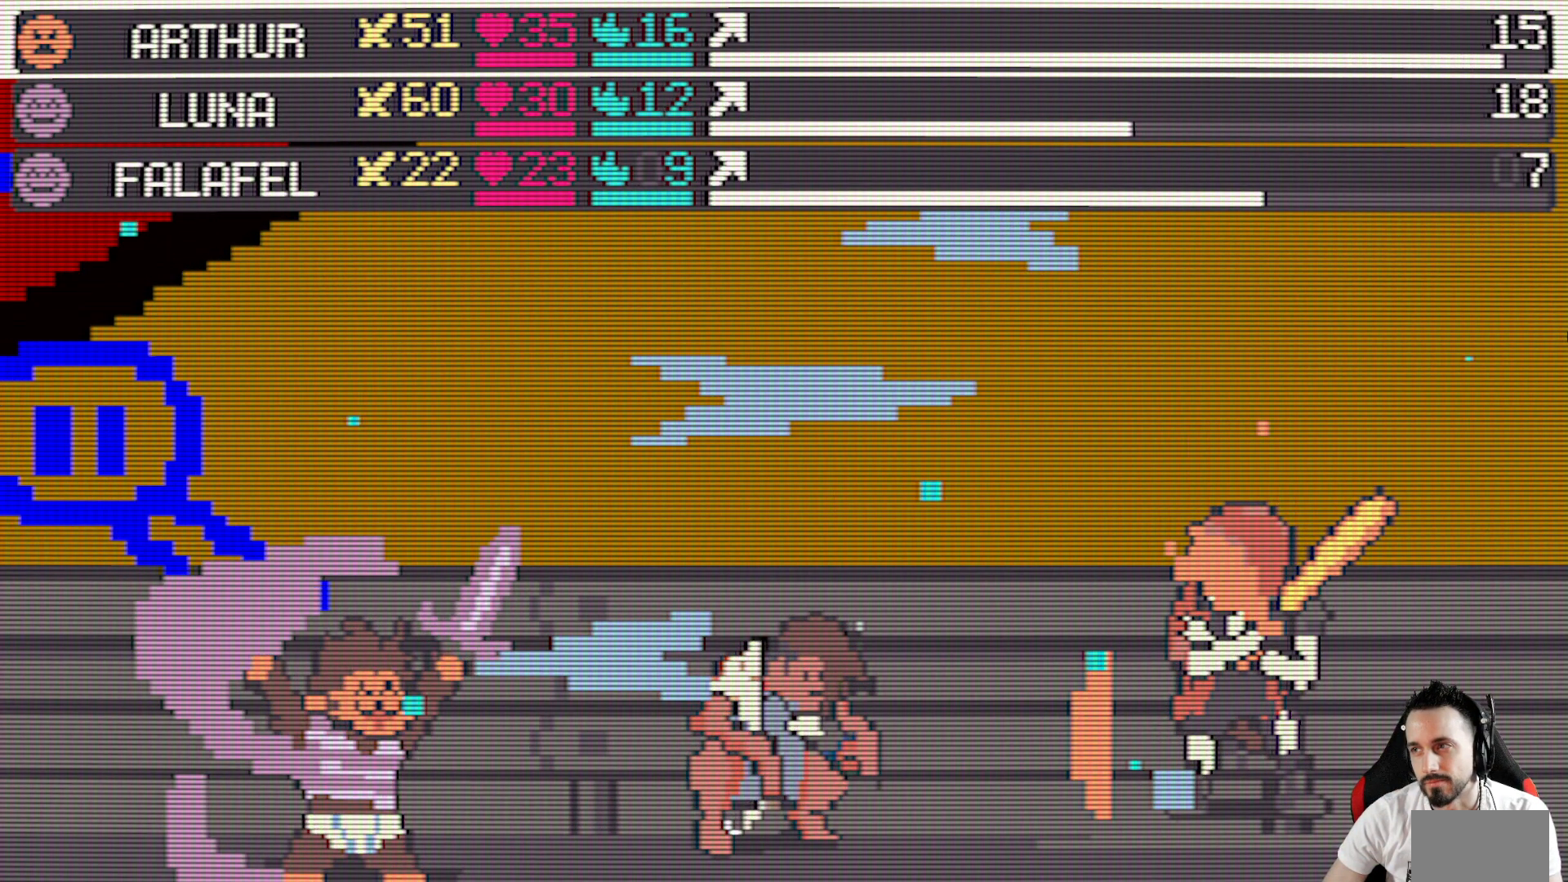
{"keys": [], "events": []}
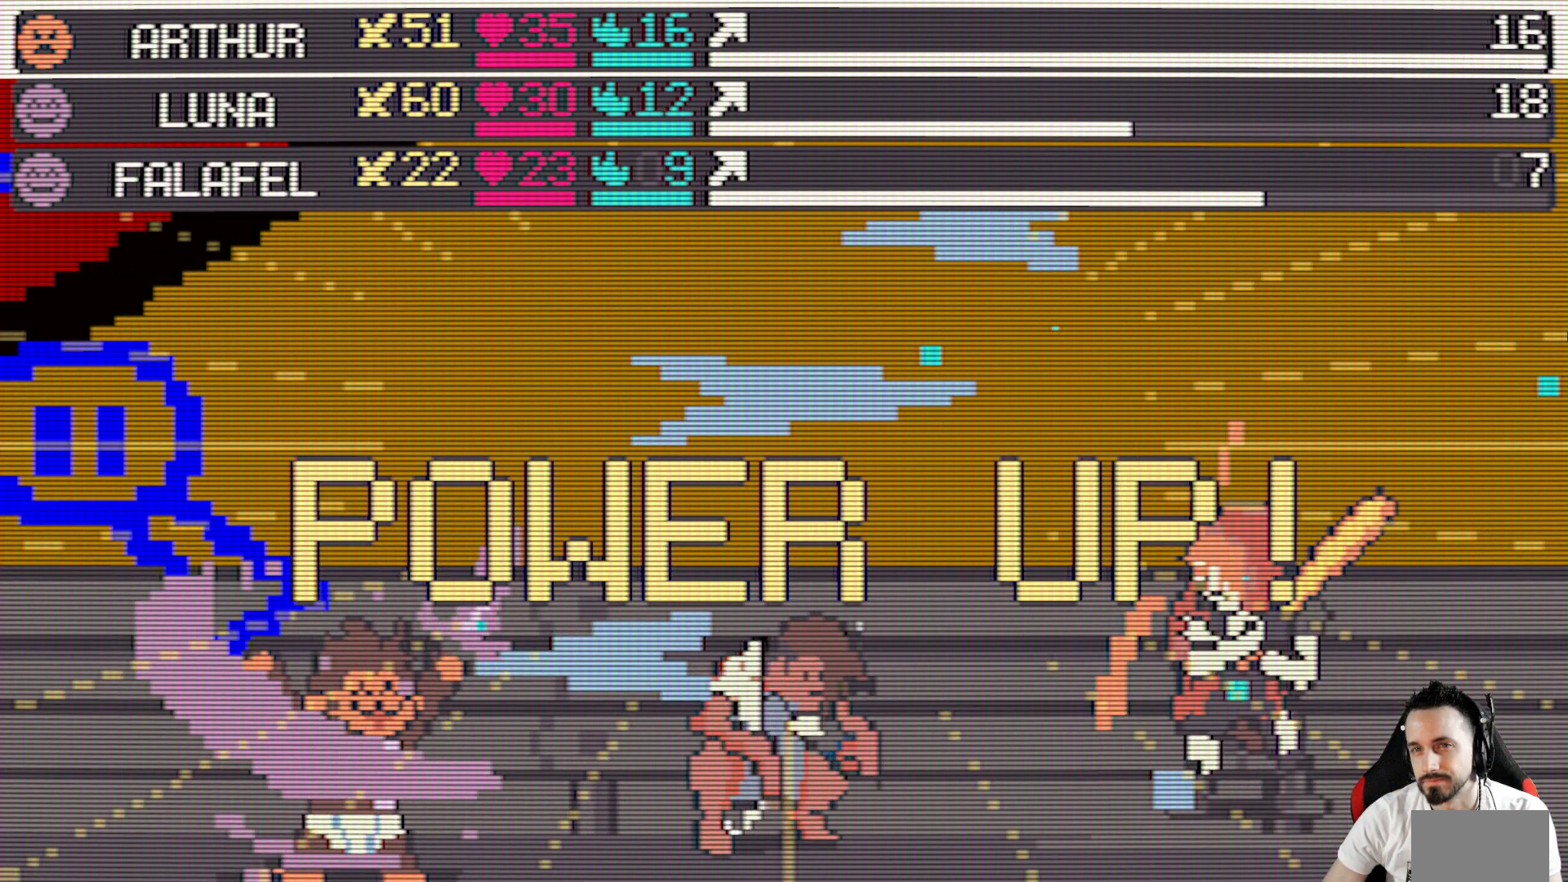
{"keys": [], "events": []}
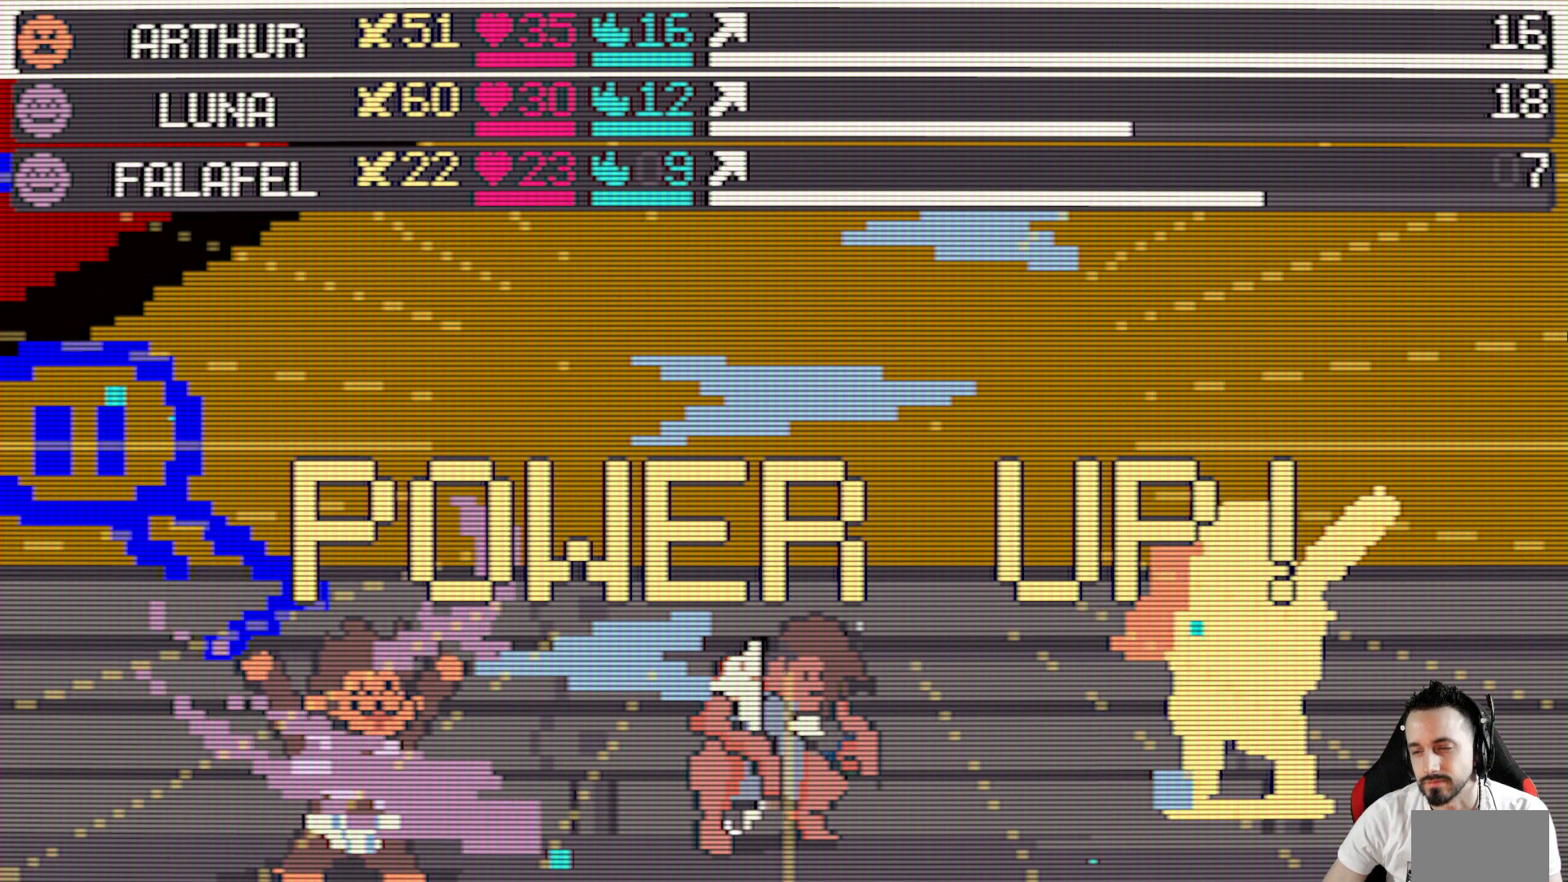
{"keys": [], "events": []}
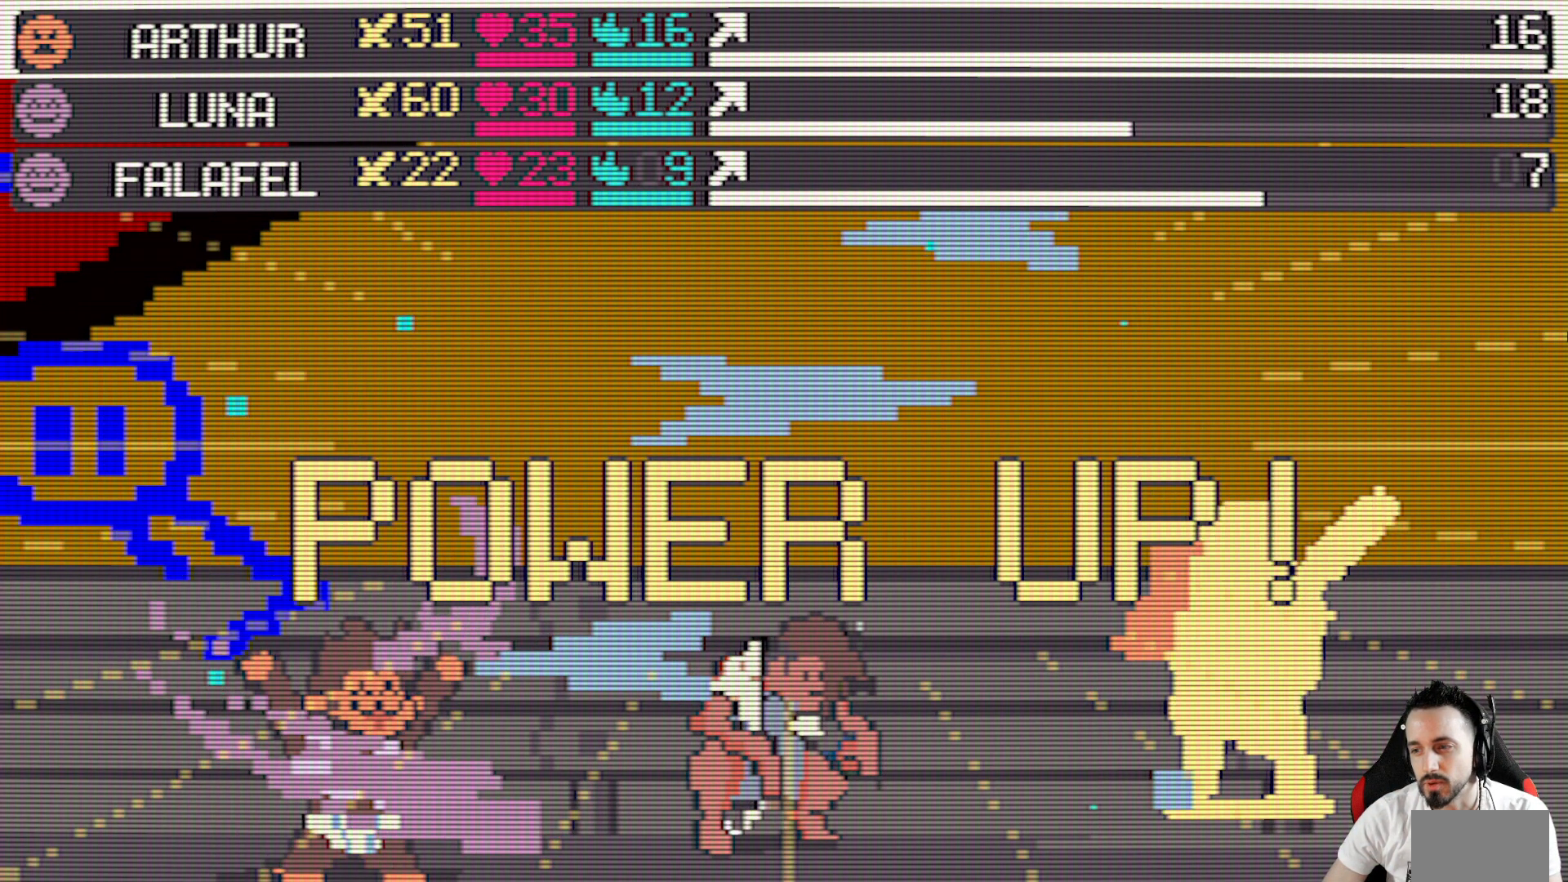
{"keys": [], "events": []}
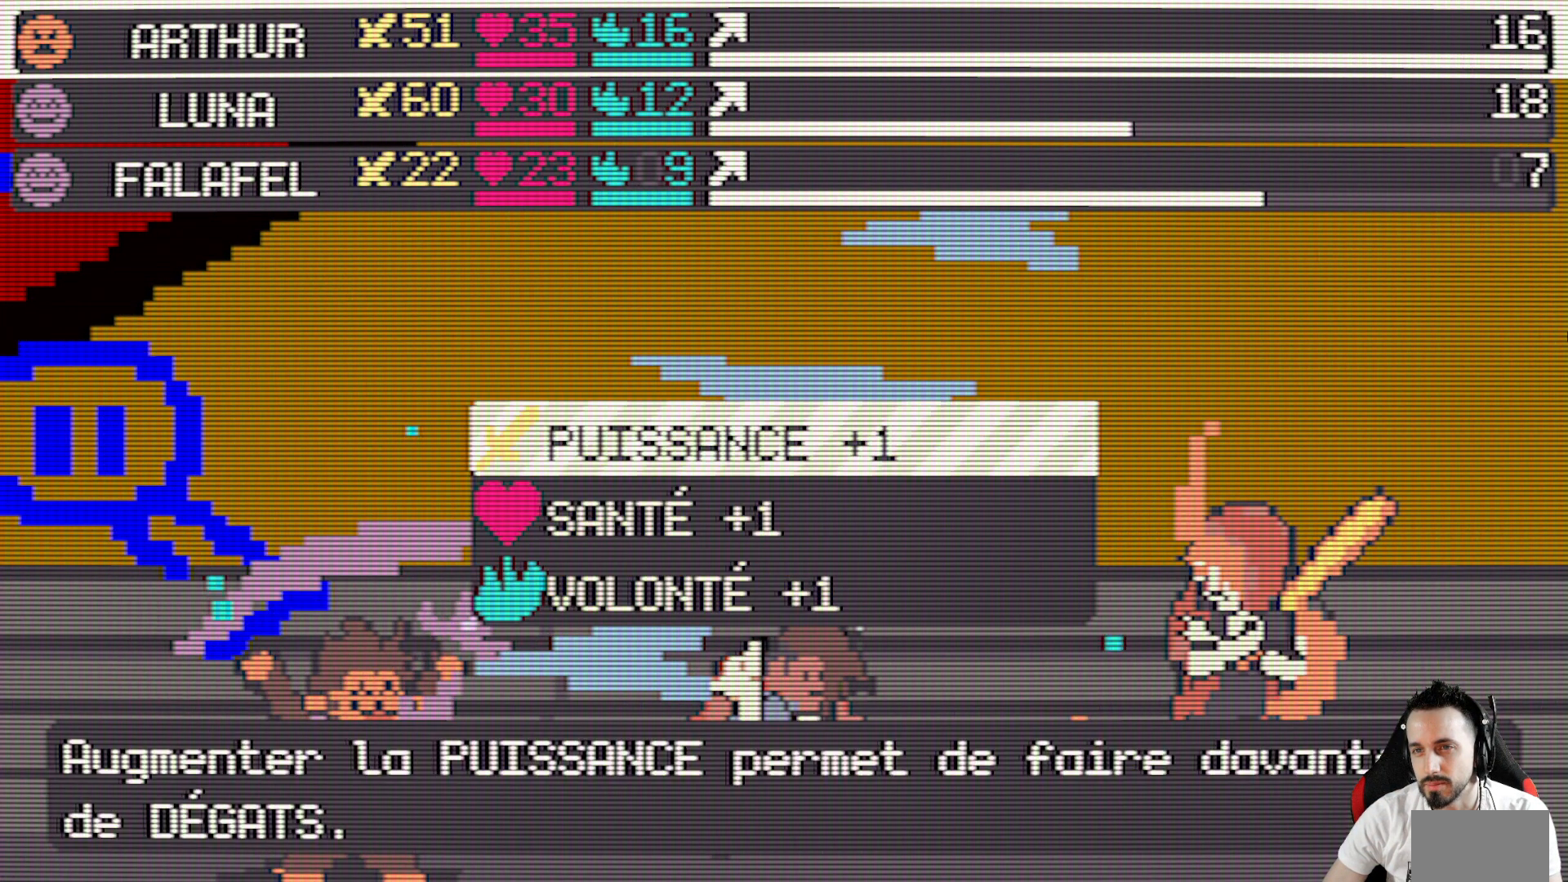
{"keys": [], "events": [[117, "space", "down"], [267, "space", "up"]]}
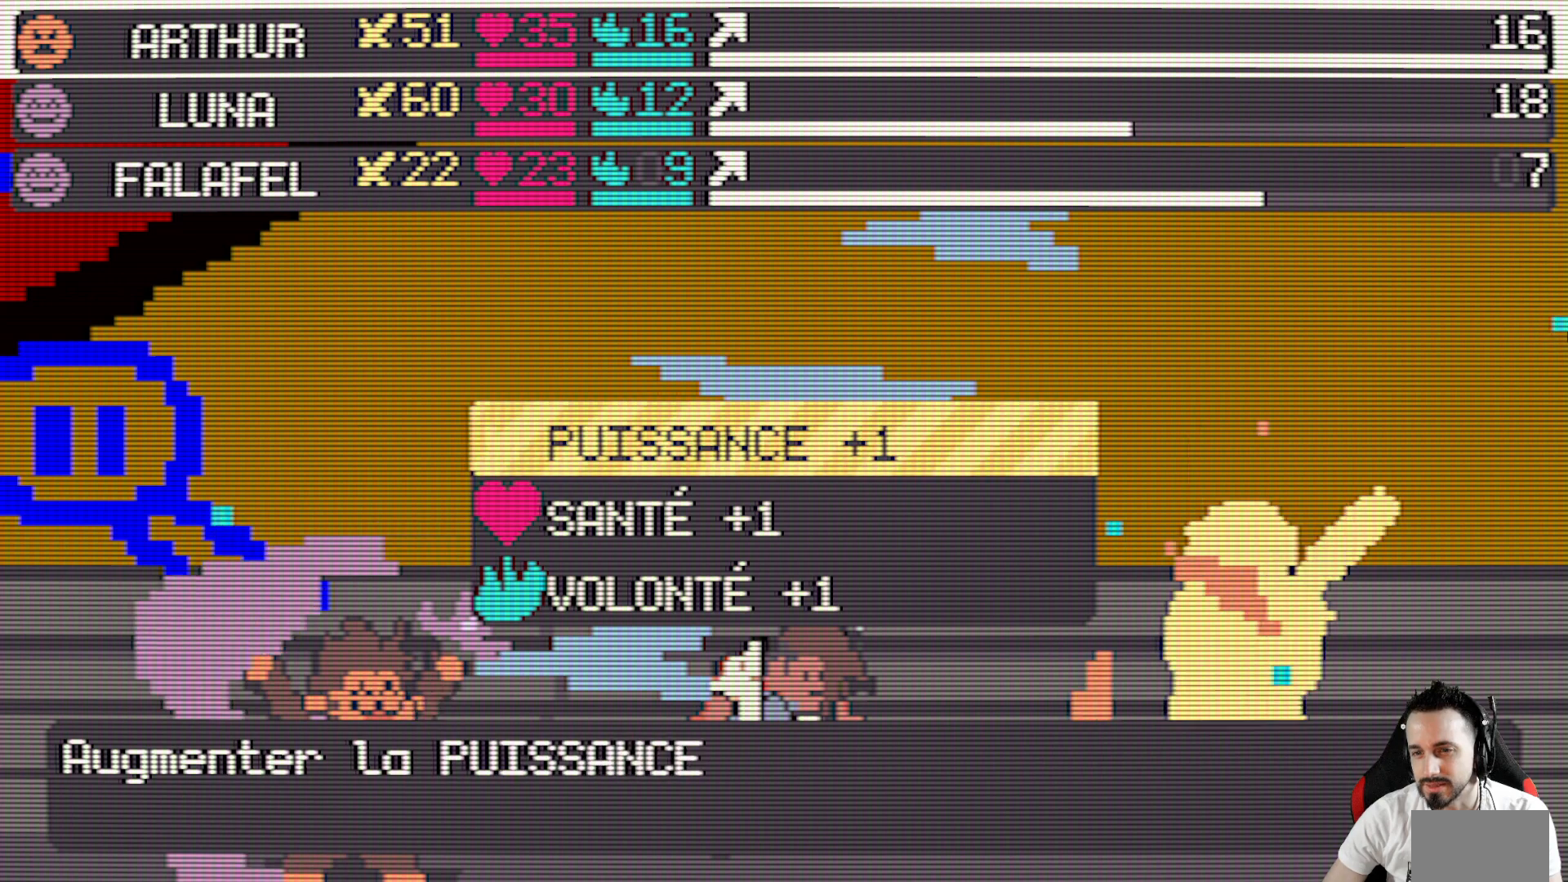
{"keys": [], "events": []}
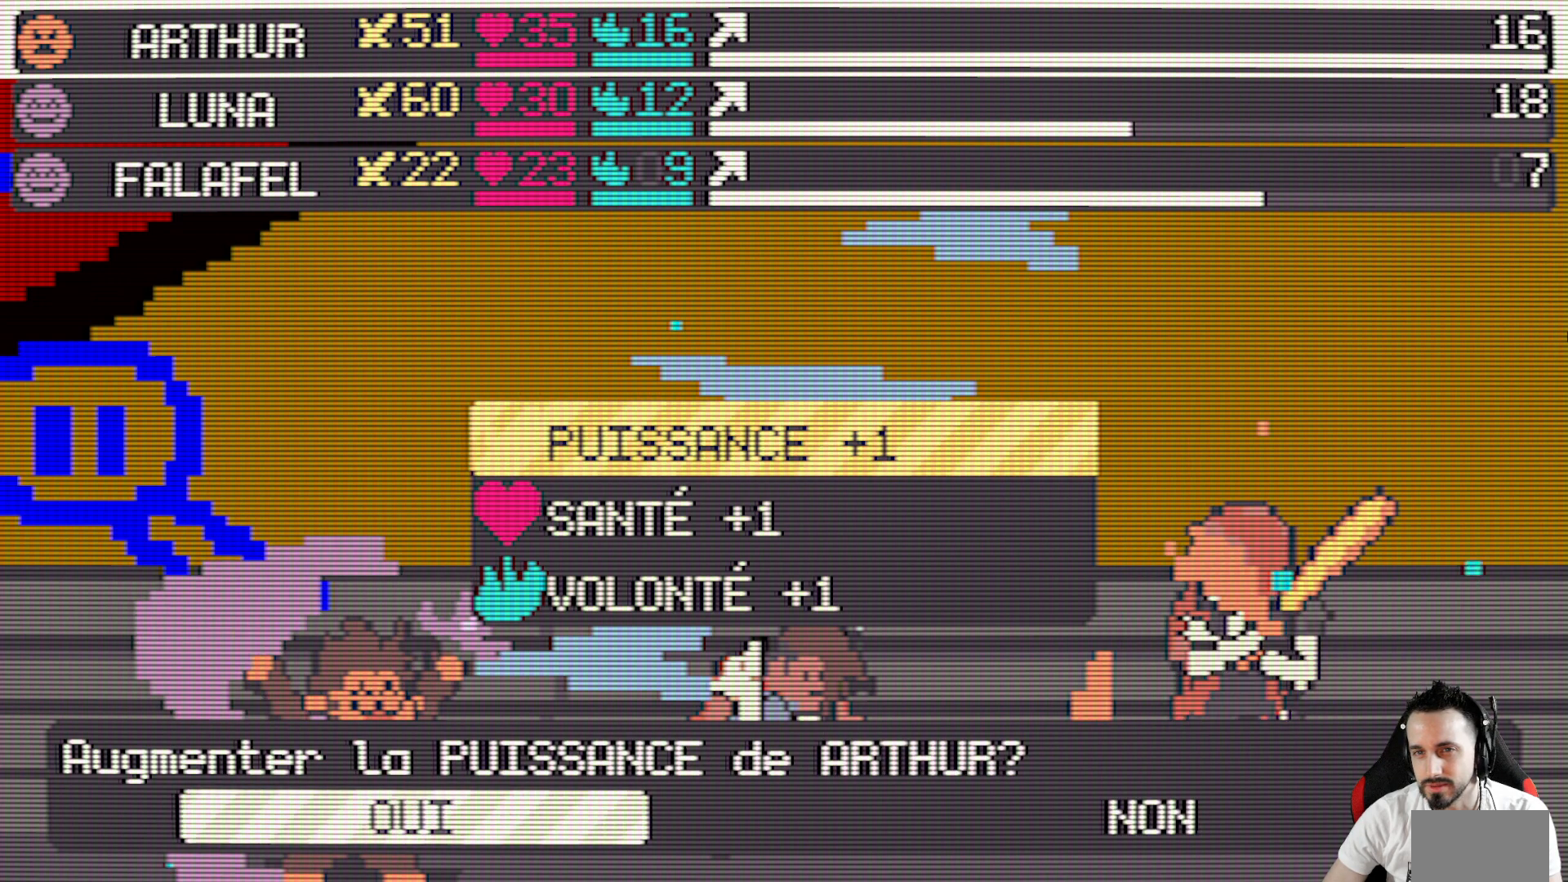
{"keys": ["x"], "events": [[484, "x", "down"]]}
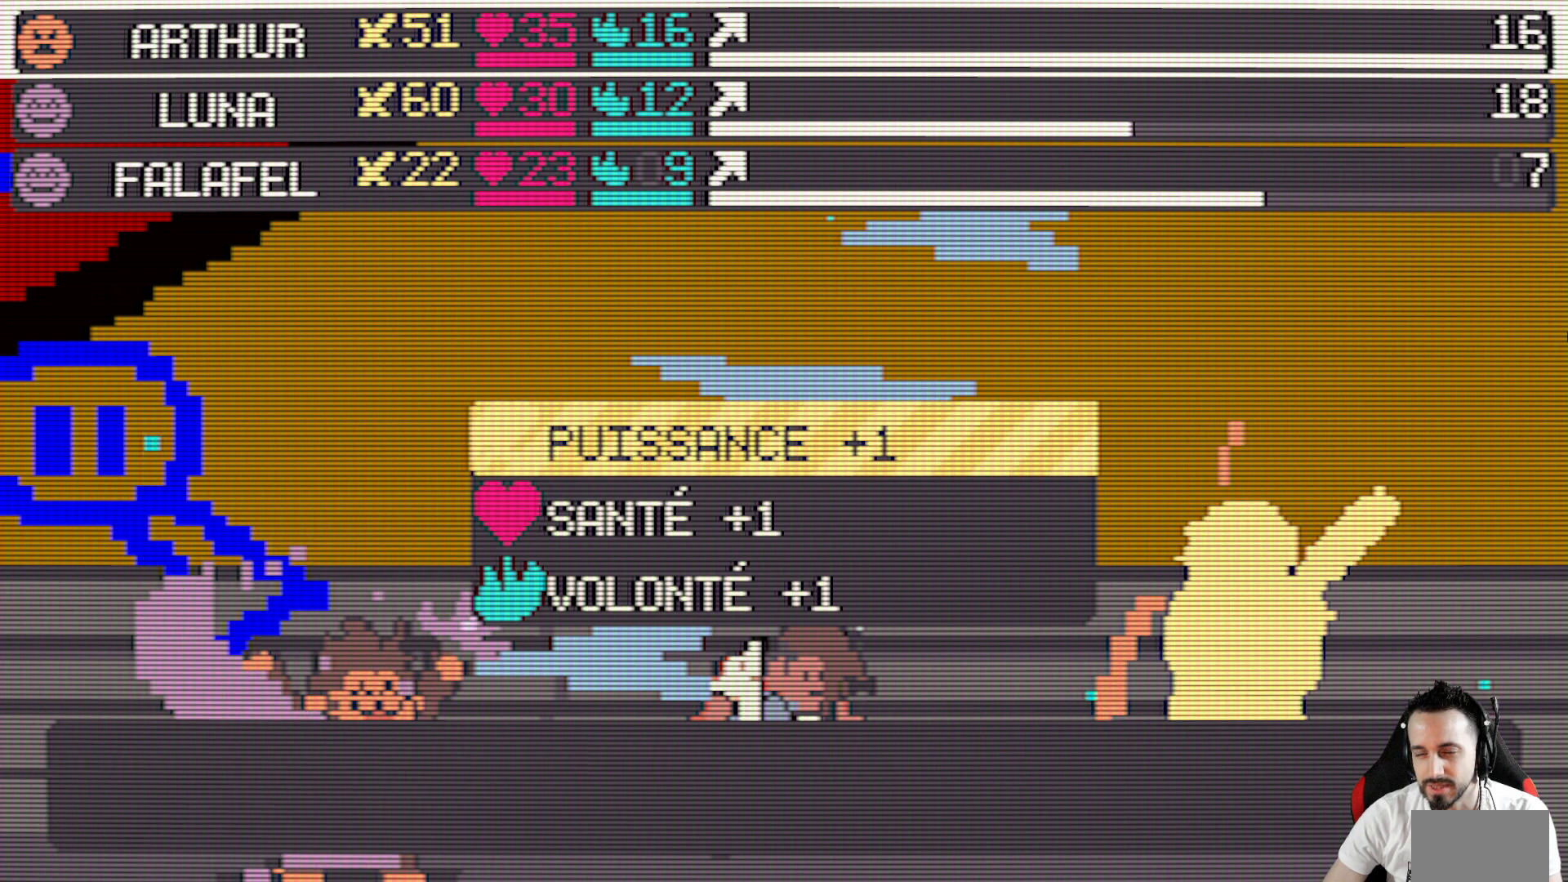
{"keys": [], "events": [[117, "x", "up"], [450, "down", "down"], [500, "down", "up"]]}
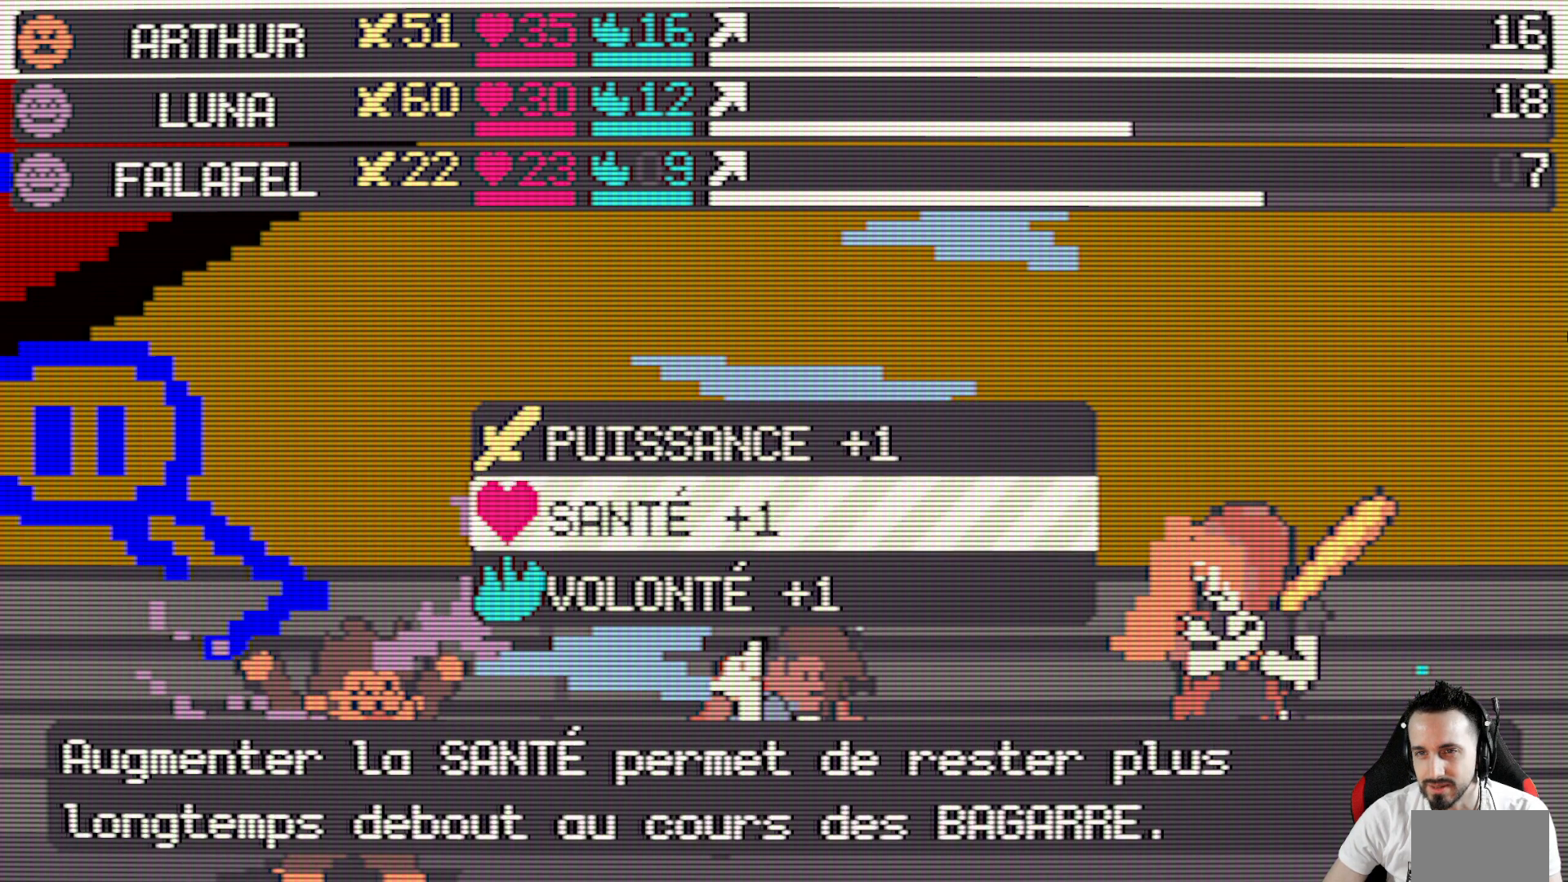
{"keys": [], "events": []}
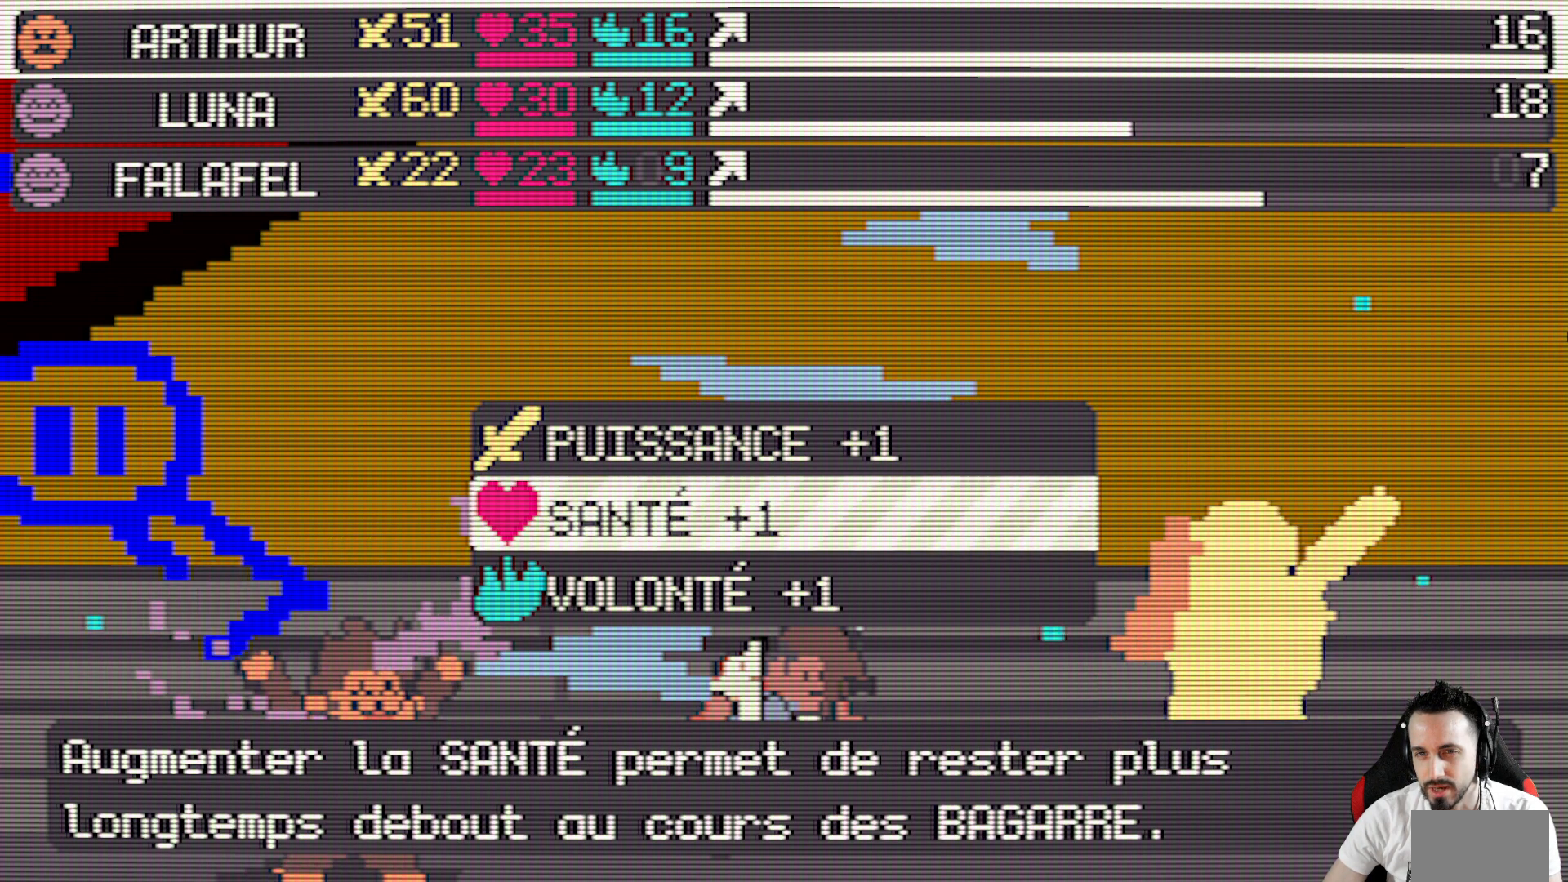
{"keys": [], "events": []}
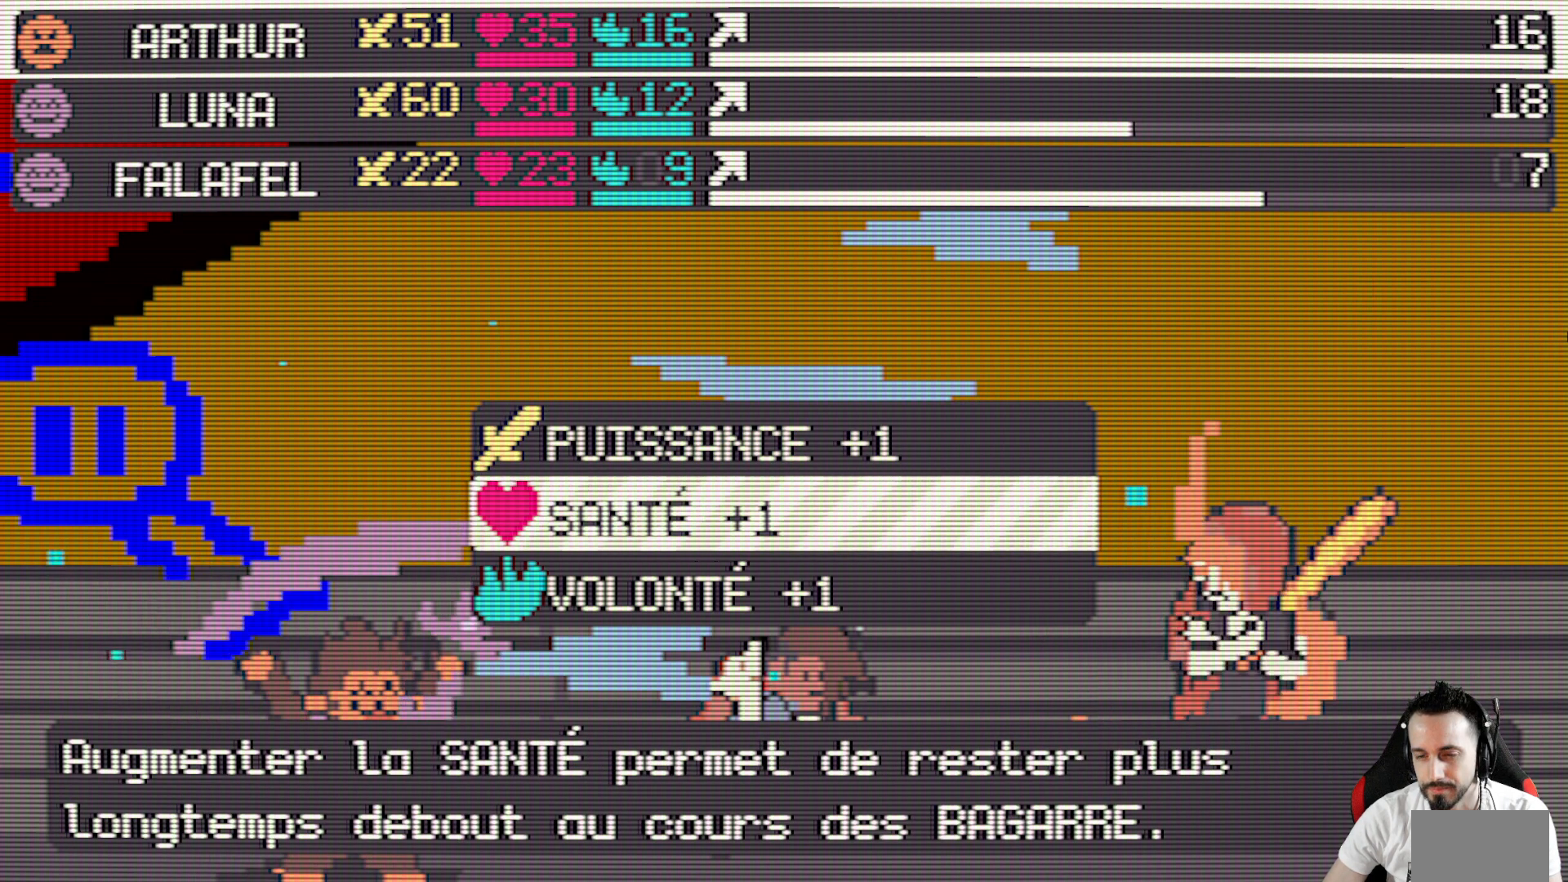
{"keys": [], "events": [[84, "down", "down"], [167, "down", "up"]]}
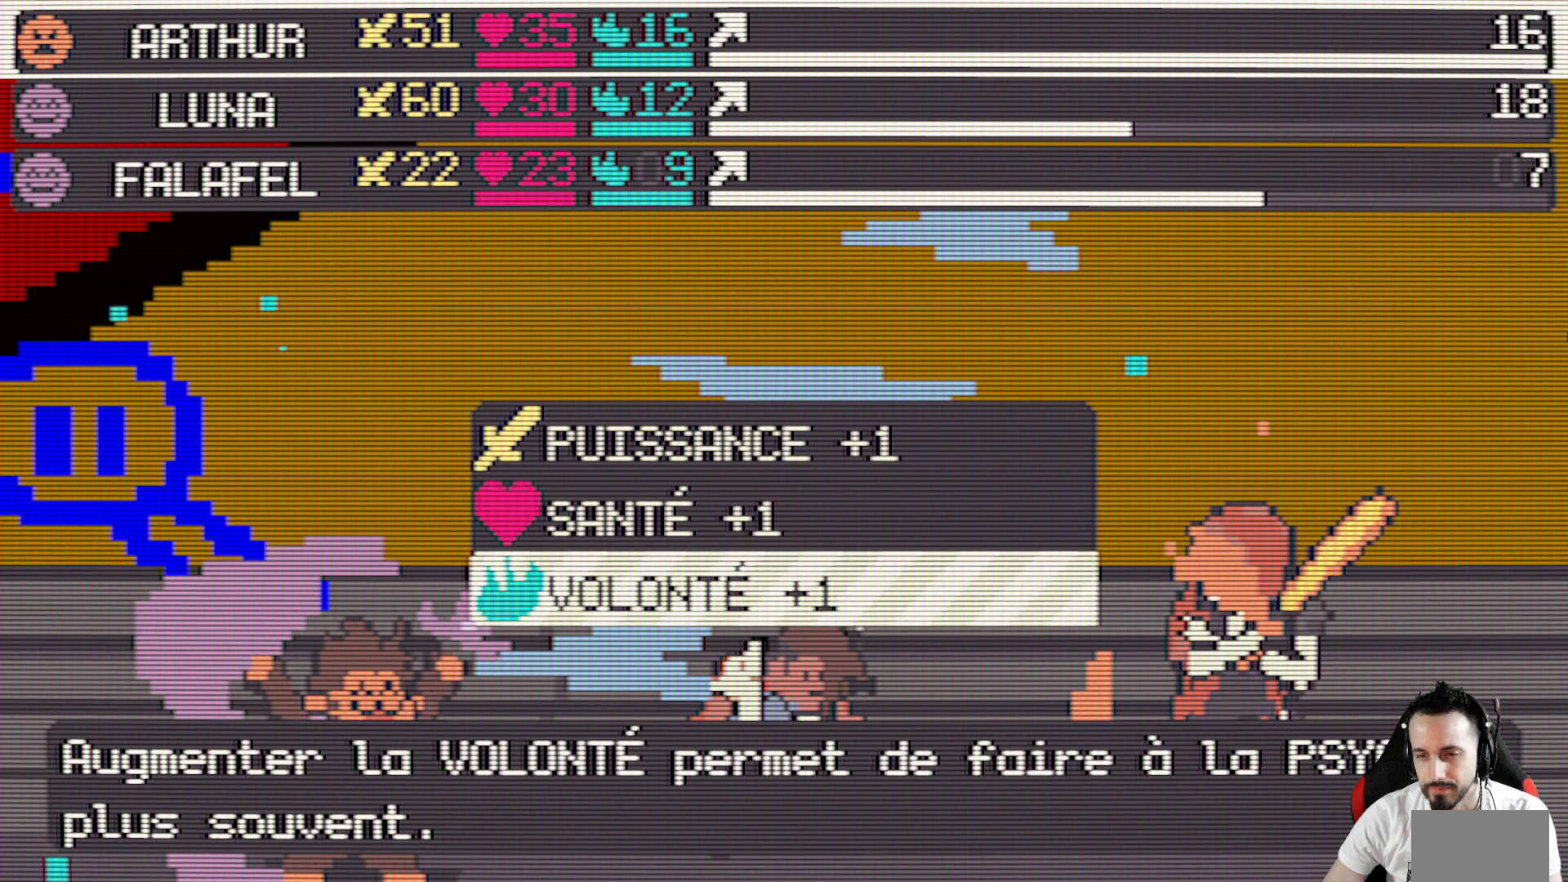
{"keys": [], "events": [[417, "up", "down"], [467, "up", "up"]]}
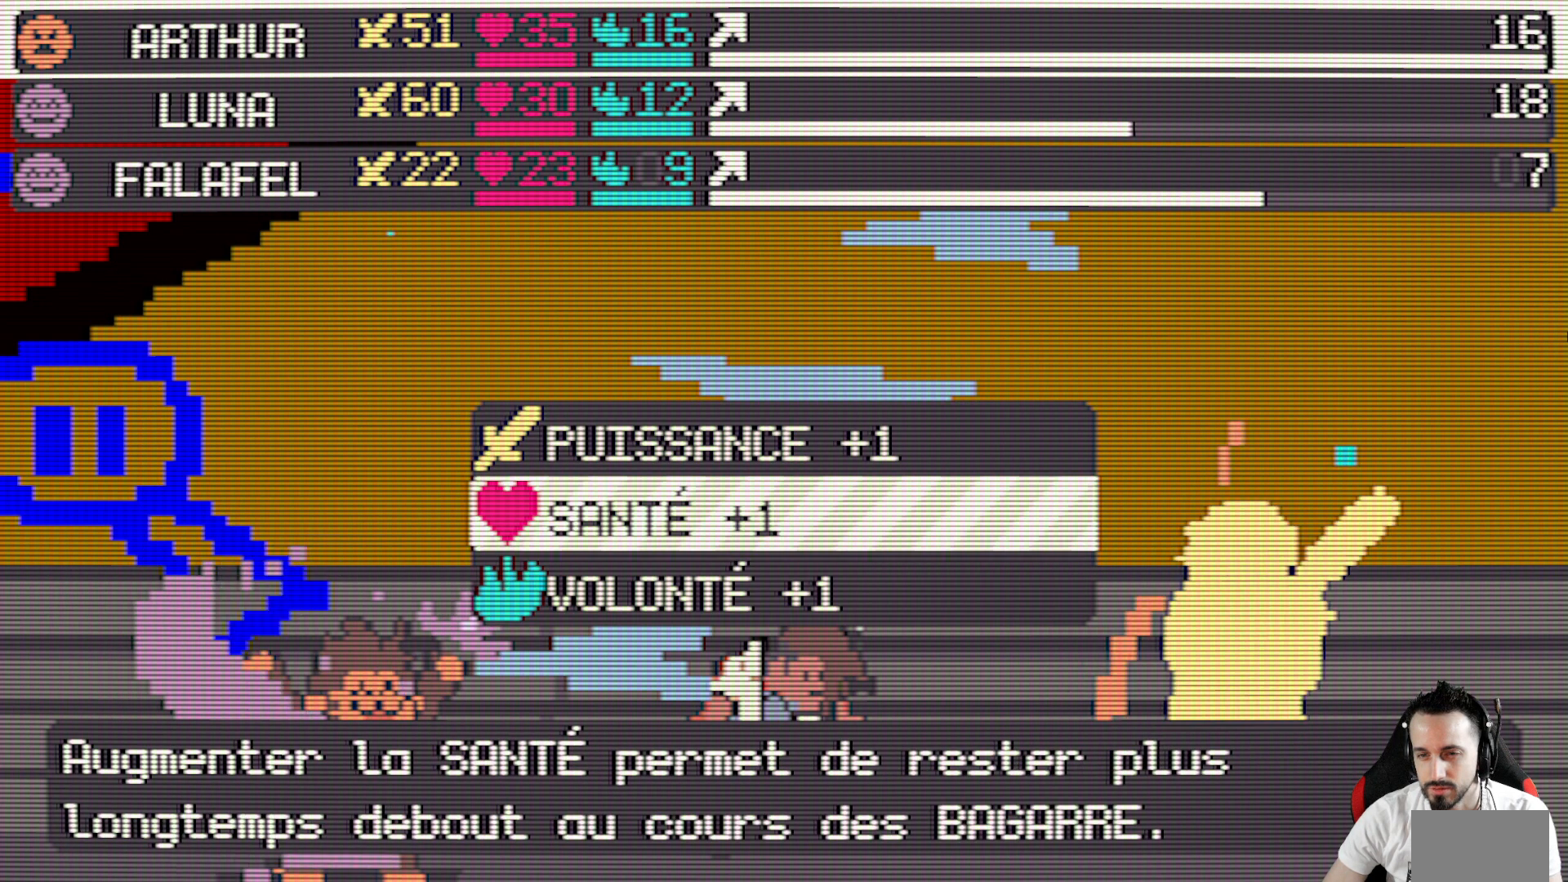
{"keys": [], "events": [[350, "up", "down"], [434, "up", "up"]]}
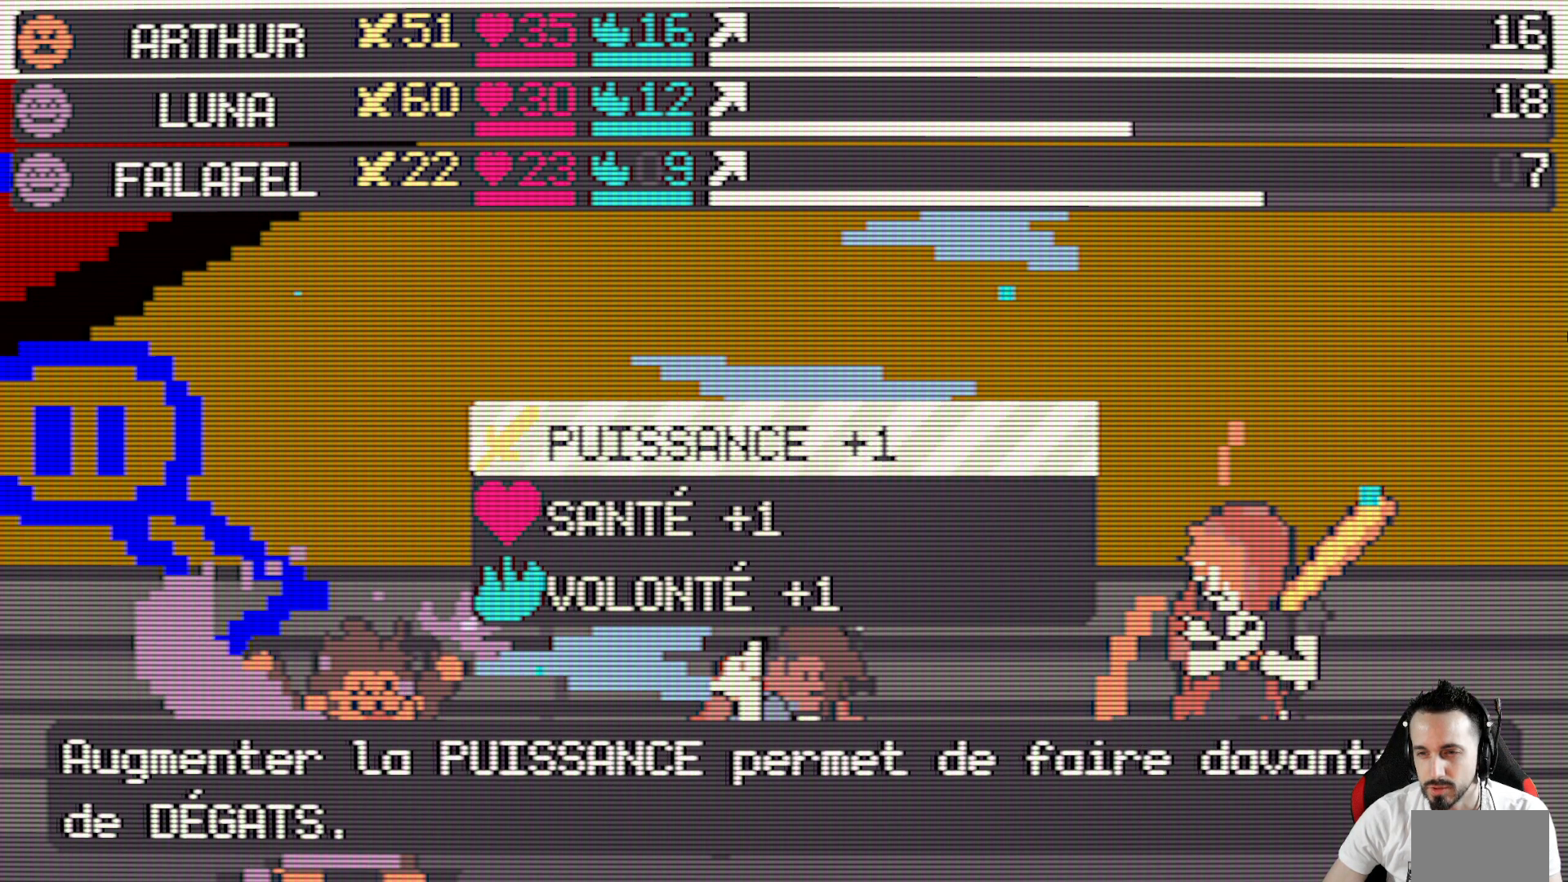
{"keys": ["down"], "events": [[167, "down", "down"], [317, "down", "up"], [450, "down", "down"]]}
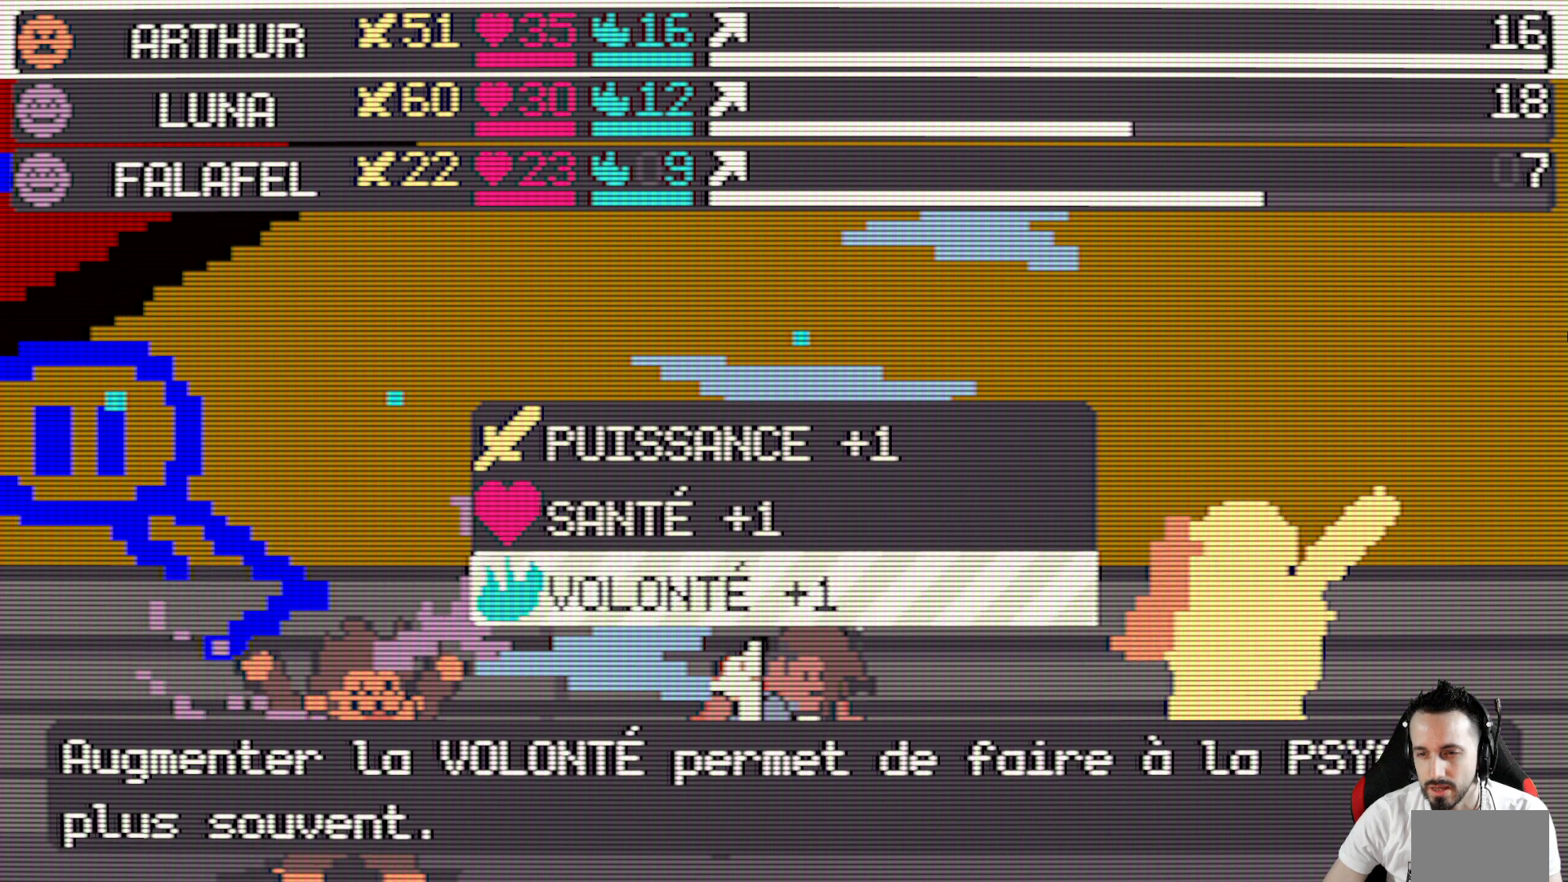
{"keys": [], "events": [[100, "down", "up"], [184, "space", "down"], [334, "space", "up"]]}
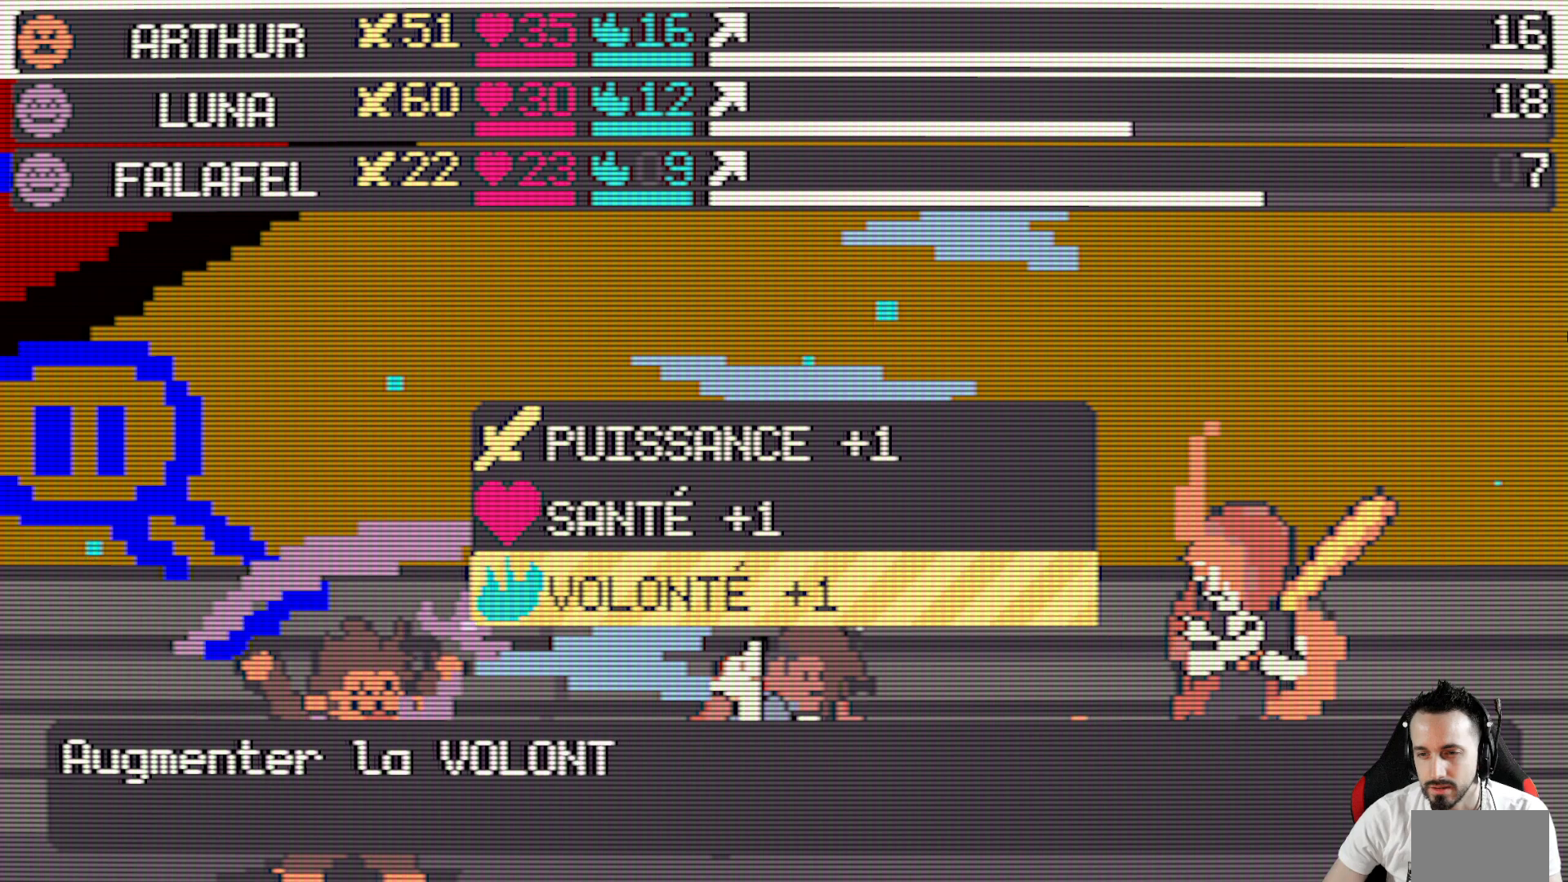
{"keys": [], "events": []}
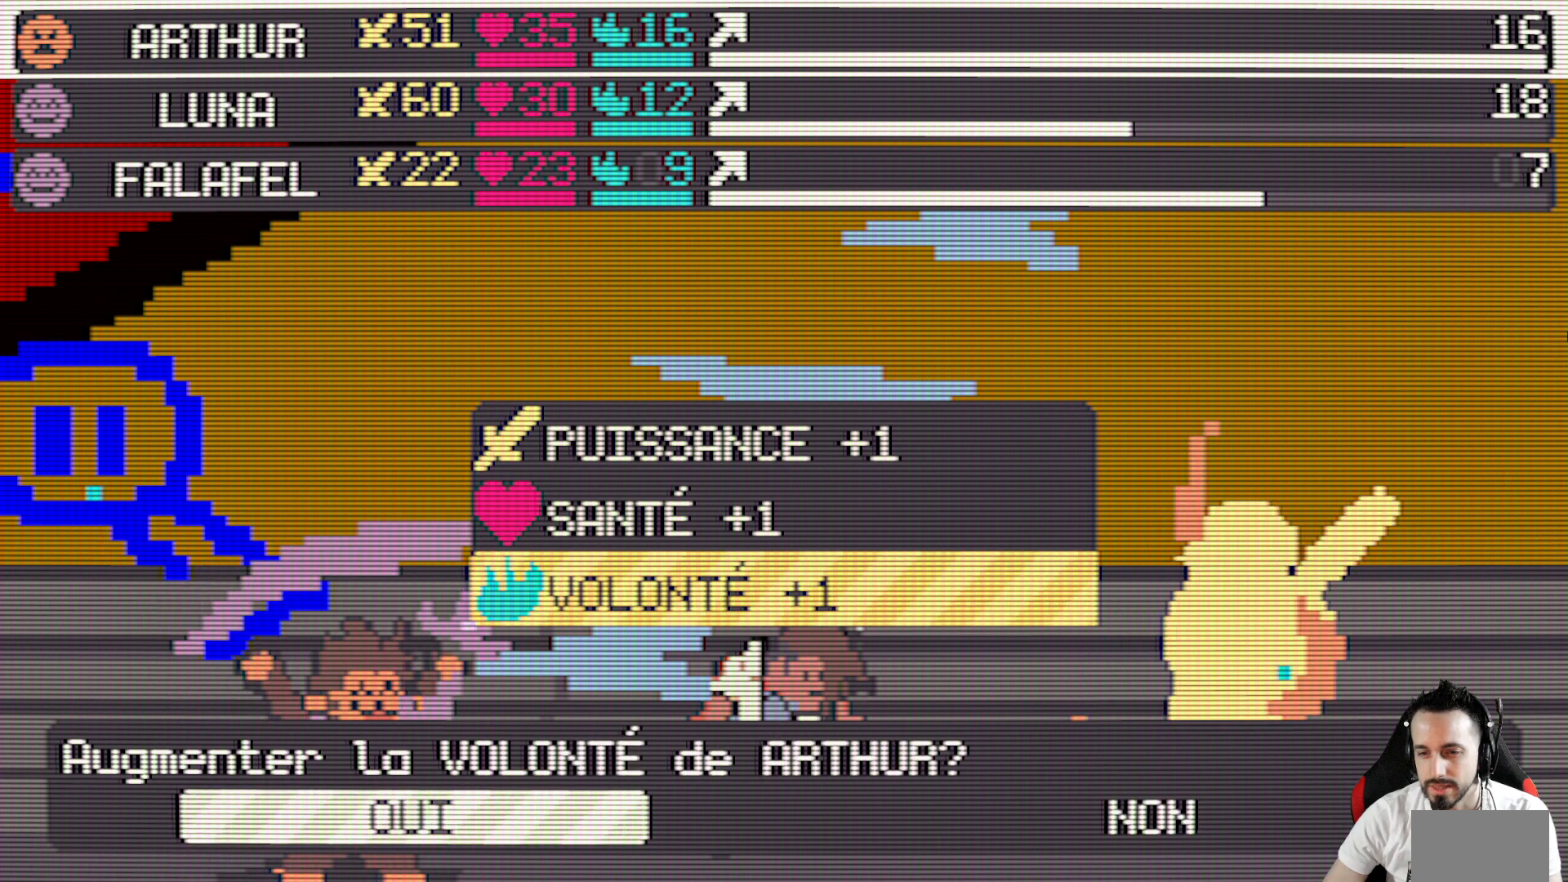
{"keys": [], "events": [[34, "space", "down"], [167, "space", "up"]]}
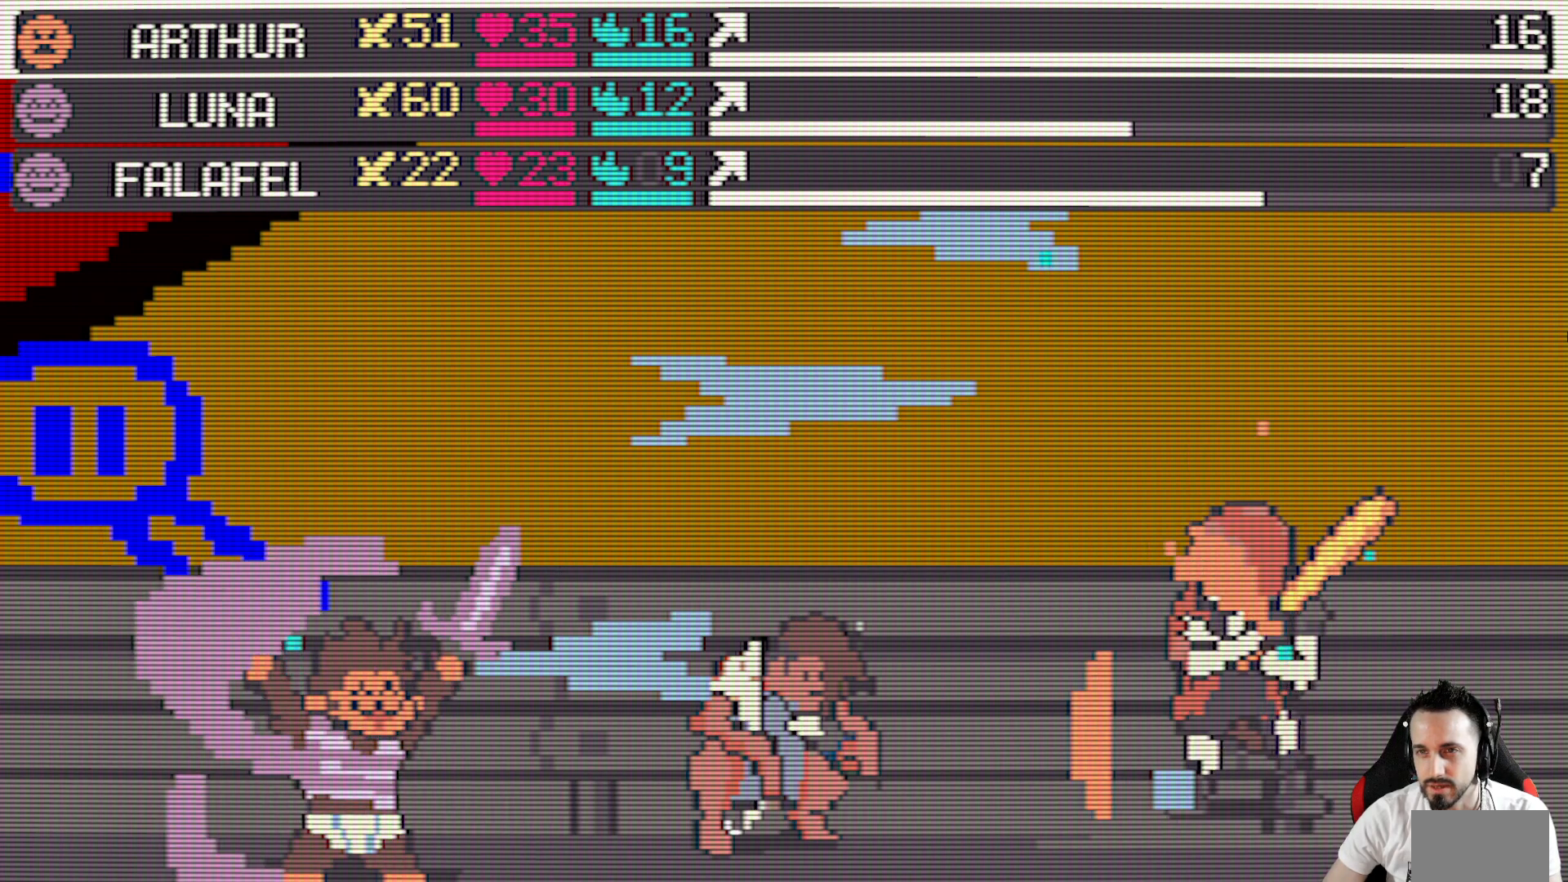
{"keys": [], "events": []}
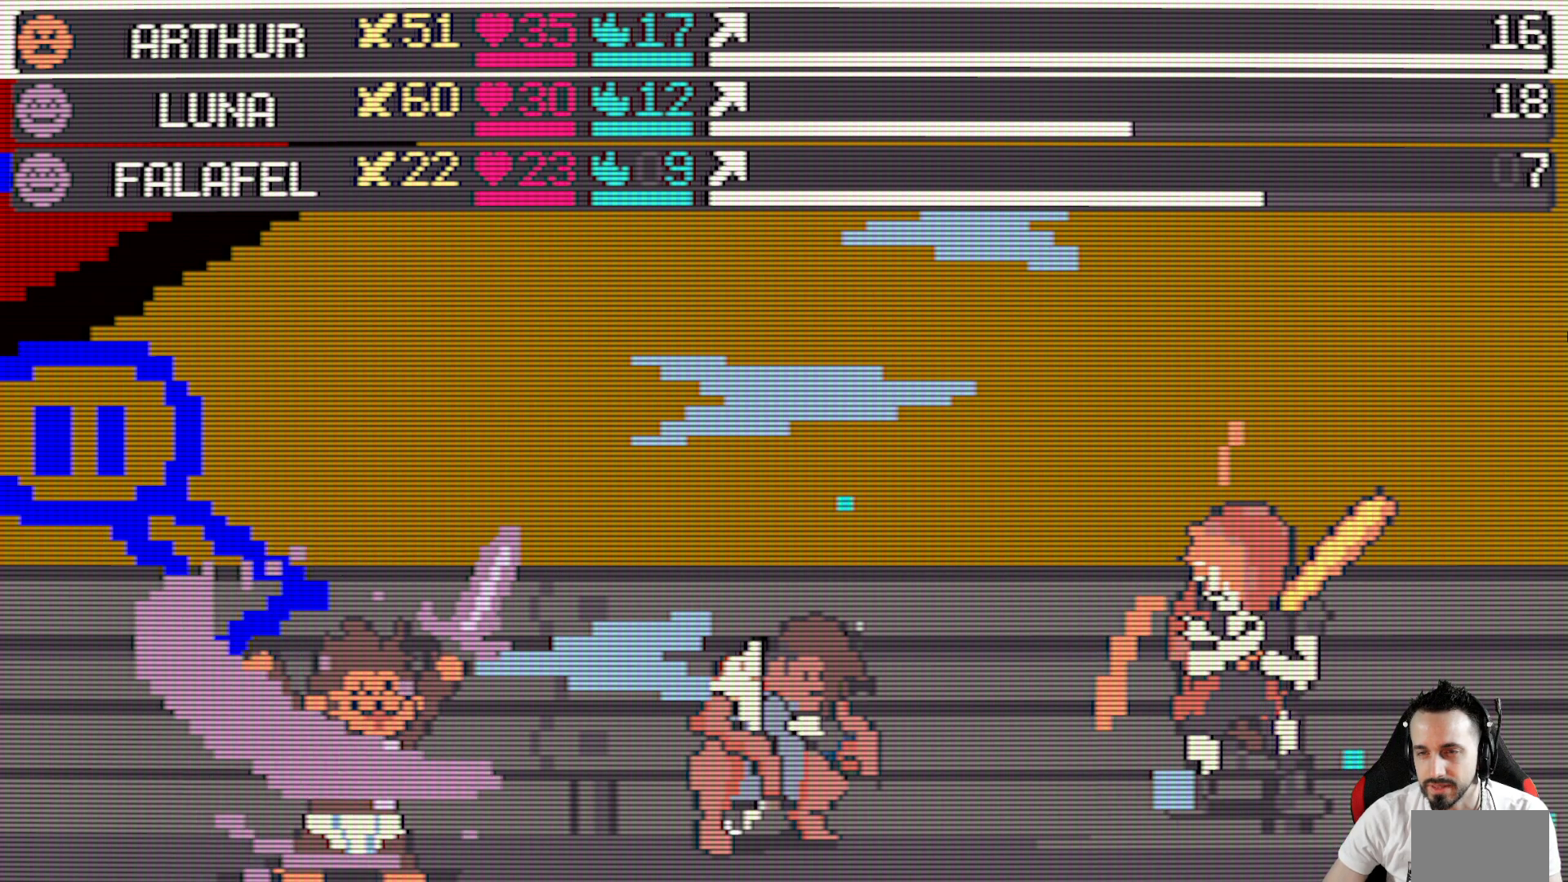
{"keys": [], "events": []}
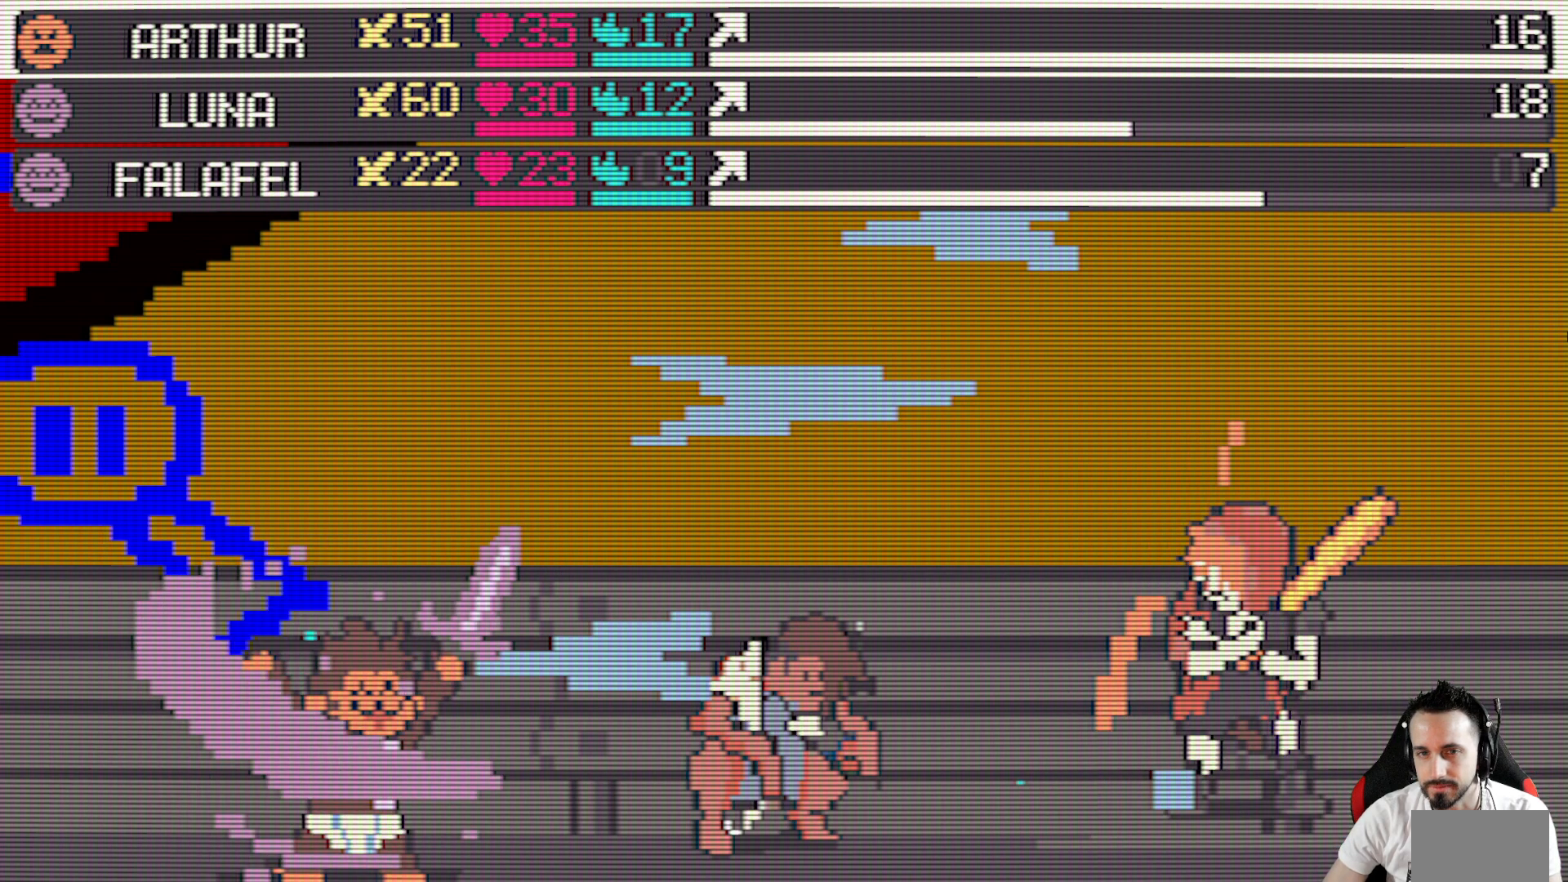
{"keys": [], "events": []}
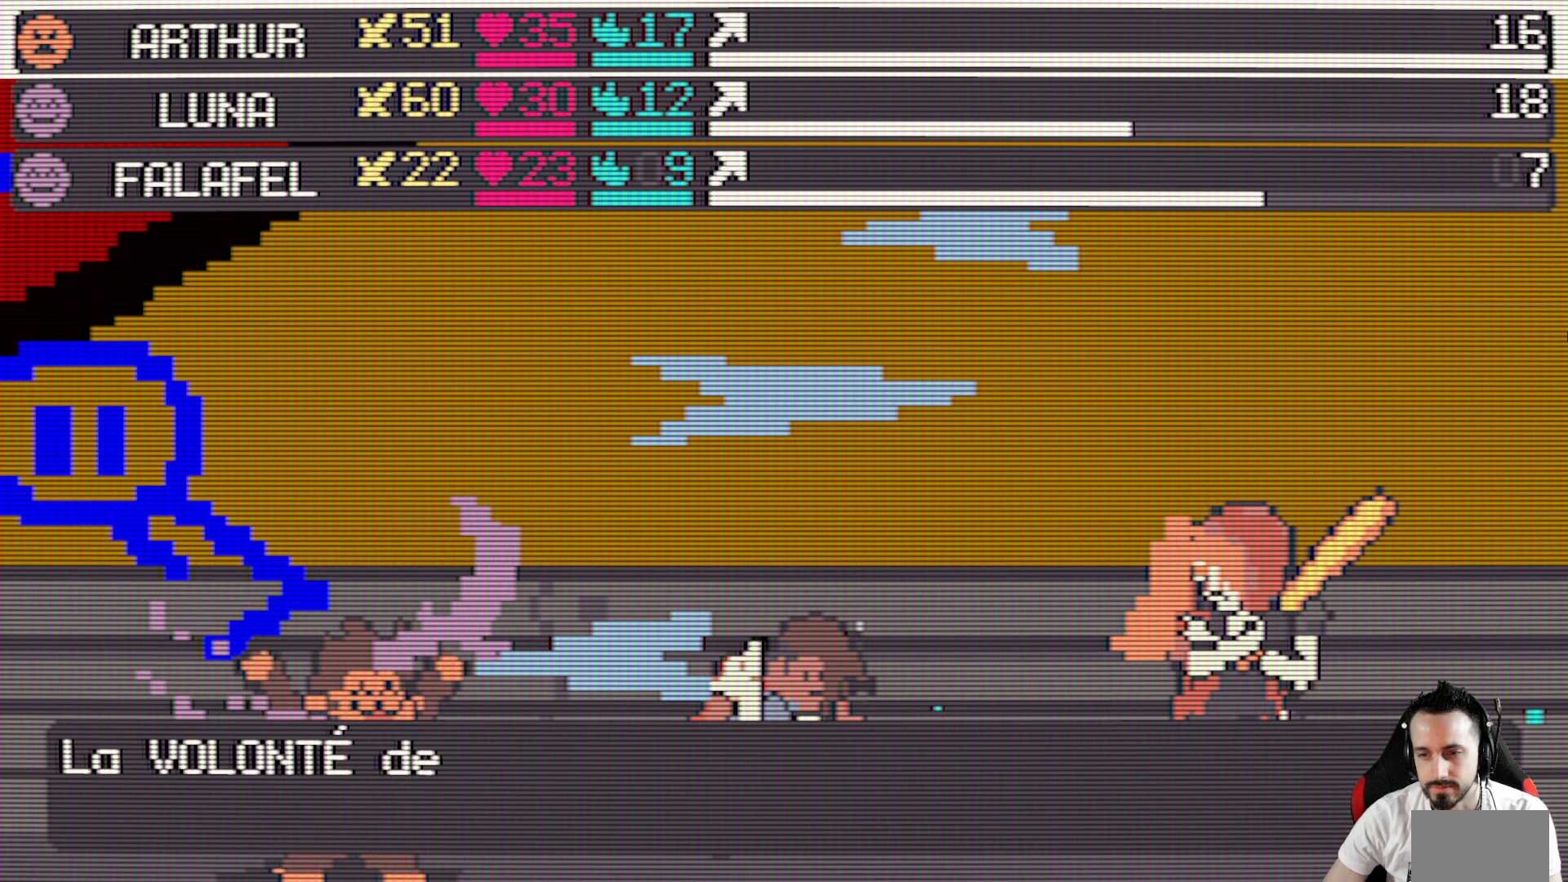
{"keys": [], "events": []}
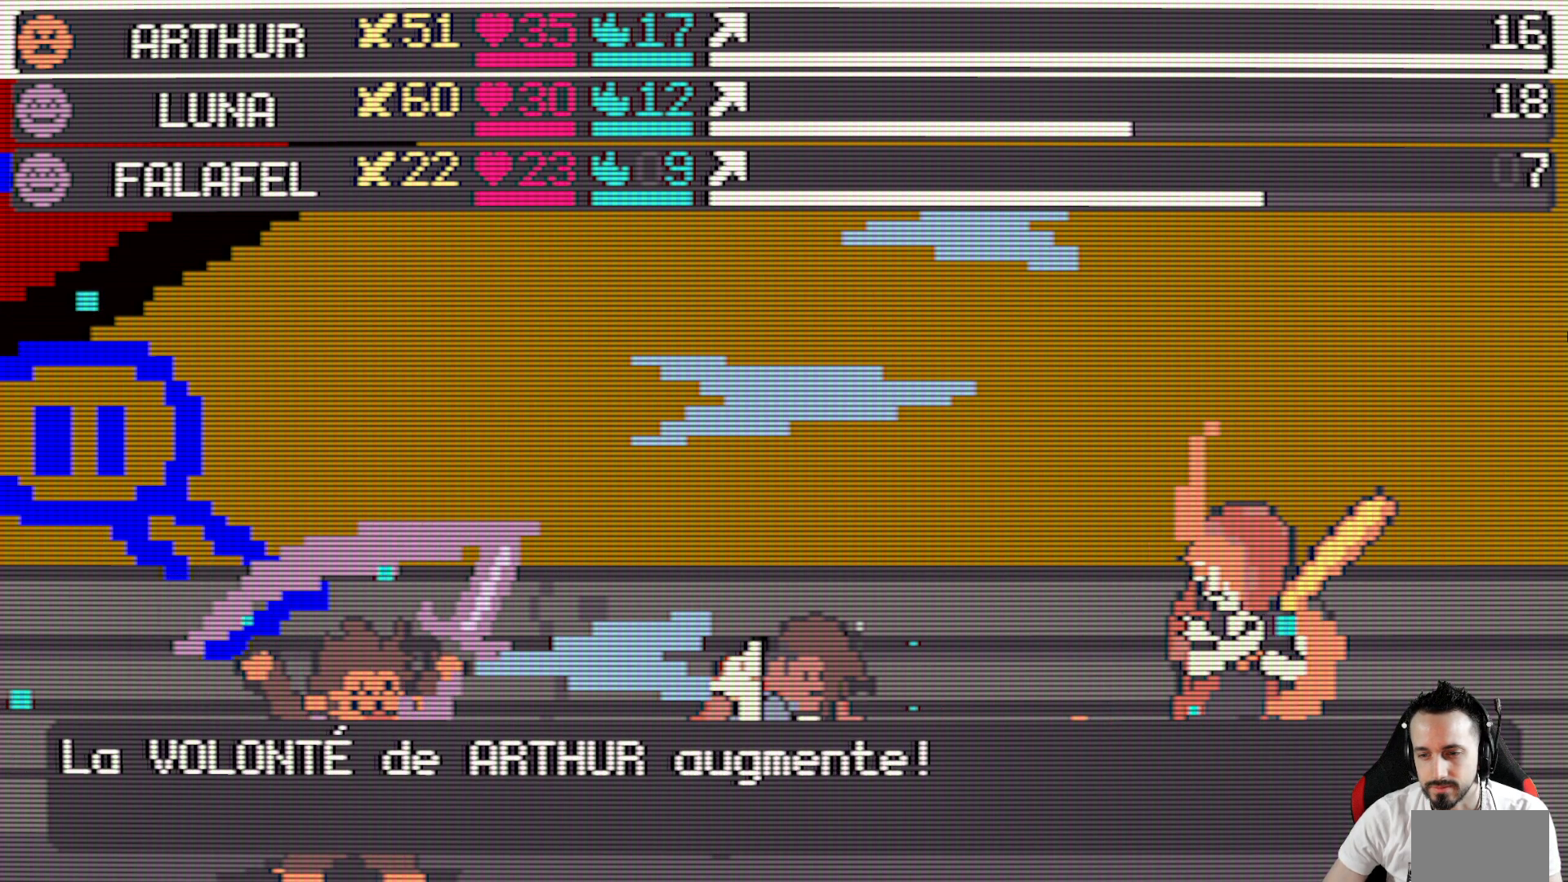
{"keys": [], "events": [[200, "space", "down"], [250, "space", "up"]]}